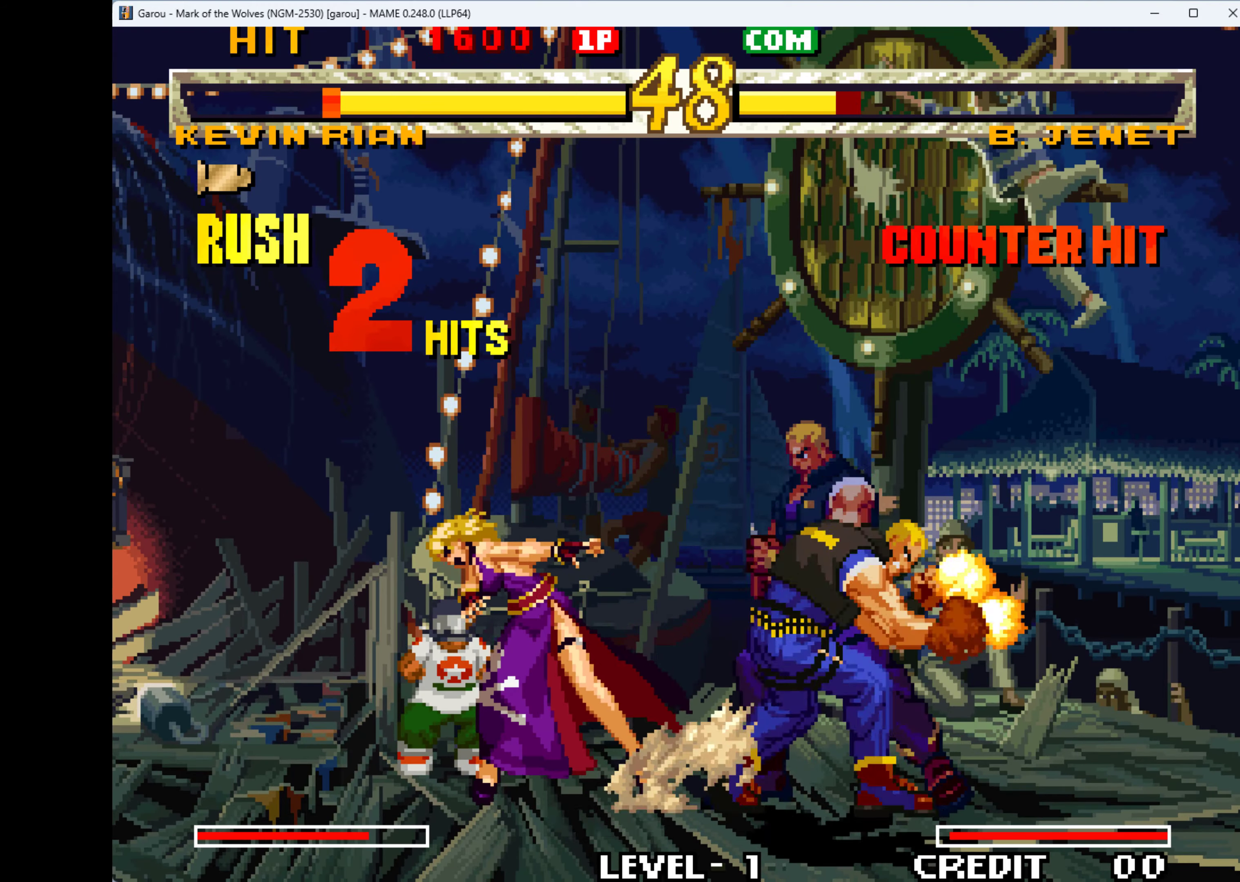
Gameplay with keyboard; each line is a JSON object with the keys held at the frame after it. "events" lists presses ("down") and releases ("up") of "1", "2", "3", "4", "a", "alt", "ctrl", "d", "down", "e", "h", "left", "q", "r", "right", "s", "shift", "space", "tab", "up", "w", "x" and "z" between this image and that frame as [ms after this image, input, new state], when the widget could be followed in between. No other keys are recorded. Mouse input is not recorded.
{"keys": ["down", "q", "right"], "events": [[66, "down", "up"], [100, "down", "down"], [100, "q", "down"], [166, "right", "up"], [200, "q", "up"], [233, "down", "up"], [233, "right", "down"], [300, "down", "down"], [300, "q", "down"], [333, "q", "up"], [333, "right", "up"], [433, "down", "up"], [433, "q", "down"], [500, "down", "down"], [500, "right", "down"]]}
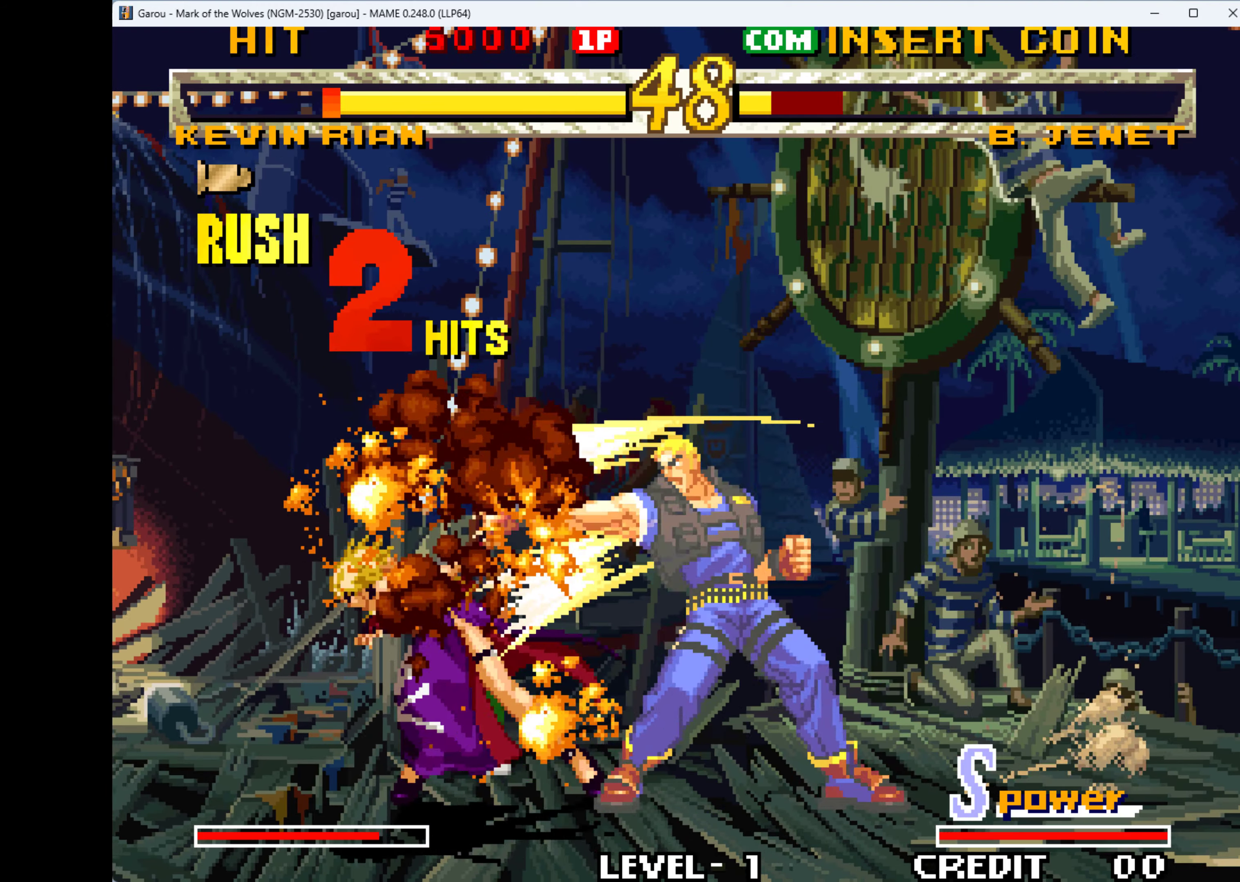
{"keys": ["left"], "events": [[33, "left", "down"], [33, "q", "up"], [33, "right", "up"], [100, "down", "up"], [100, "q", "down"], [166, "down", "down"], [166, "left", "up"], [166, "q", "up"], [266, "down", "up"], [266, "left", "down"], [266, "q", "down"], [366, "down", "down"], [366, "q", "up"], [400, "left", "up"], [433, "left", "down"], [433, "q", "down"], [500, "down", "up"], [500, "q", "up"]]}
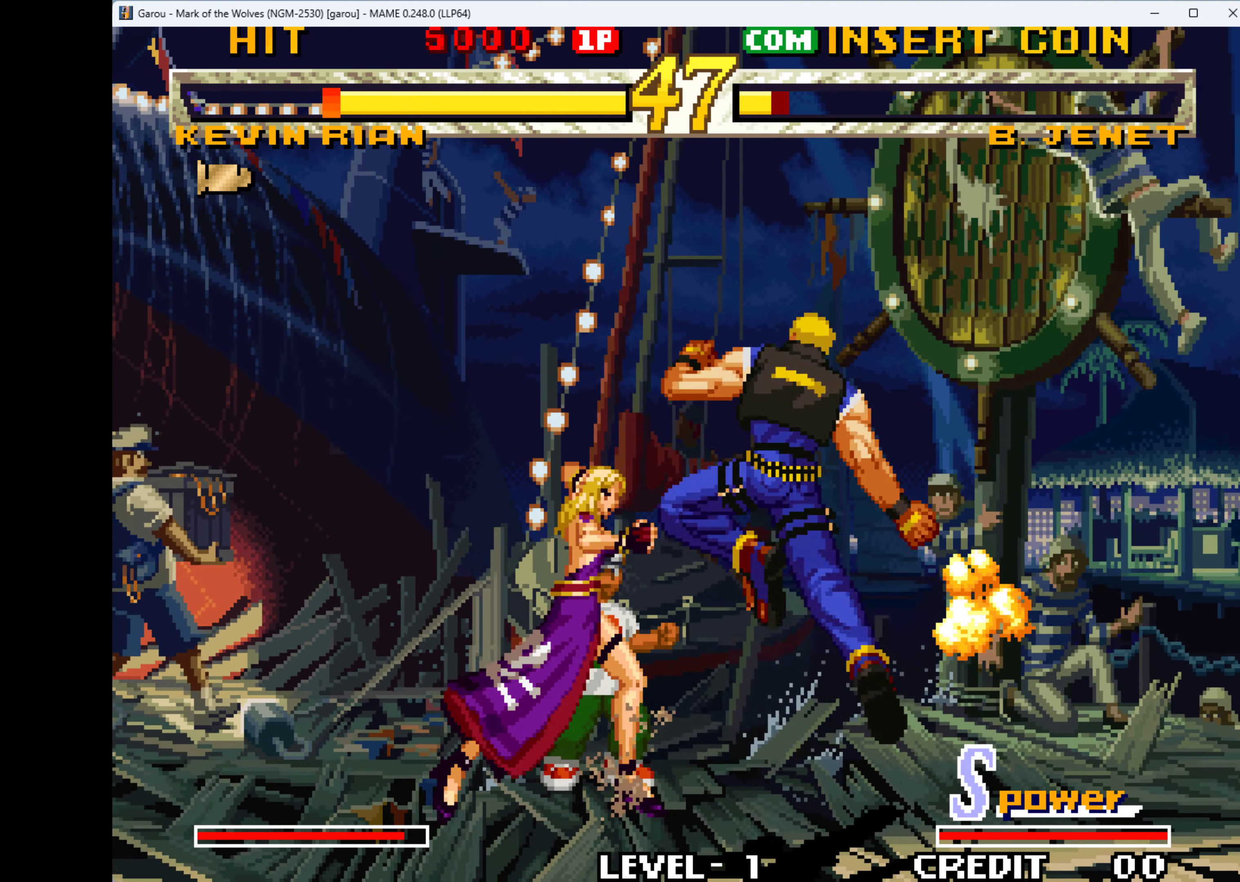
{"keys": ["left"], "events": [[100, "down", "down"], [100, "q", "down"], [133, "left", "up"], [166, "left", "down"], [166, "q", "up"], [233, "down", "up"], [266, "q", "down"], [333, "down", "down"], [333, "left", "up"], [333, "q", "up"], [400, "left", "down"], [400, "q", "down"], [466, "down", "up"], [500, "q", "up"]]}
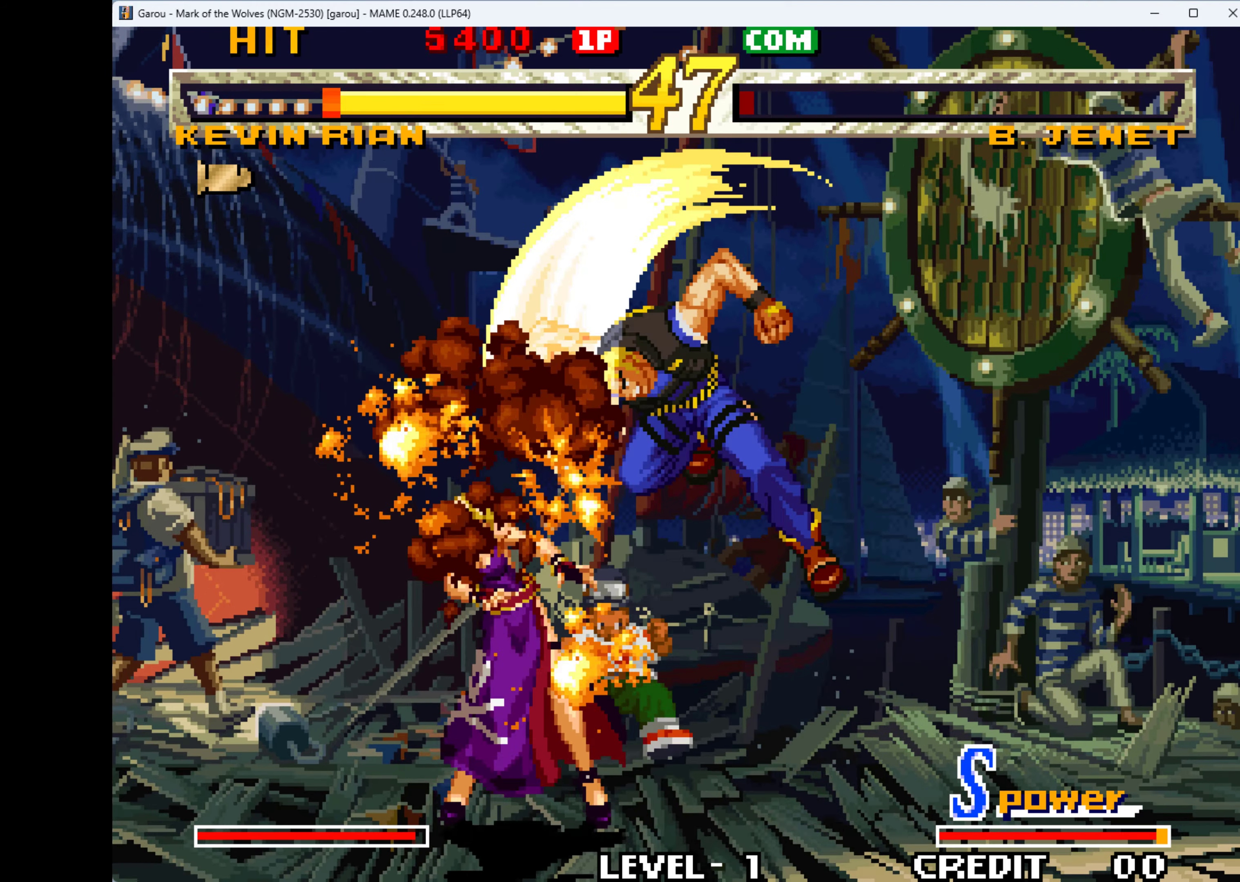
{"keys": [], "events": [[66, "down", "down"], [100, "left", "up"], [100, "q", "down"], [200, "left", "down"], [200, "q", "up"], [266, "down", "up"], [266, "q", "down"], [400, "q", "up"], [466, "left", "up"]]}
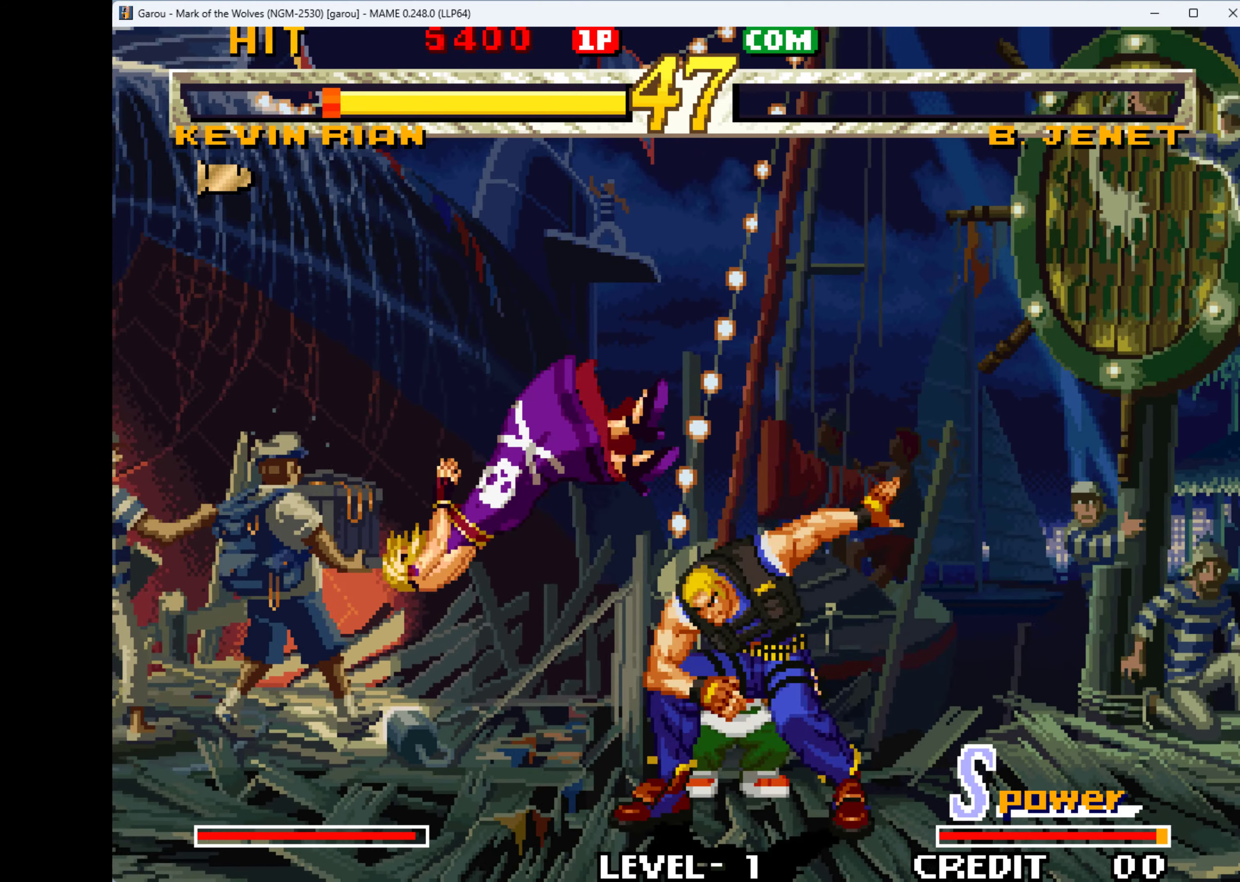
{"keys": [], "events": [[266, "1", "down"], [333, "1", "up"]]}
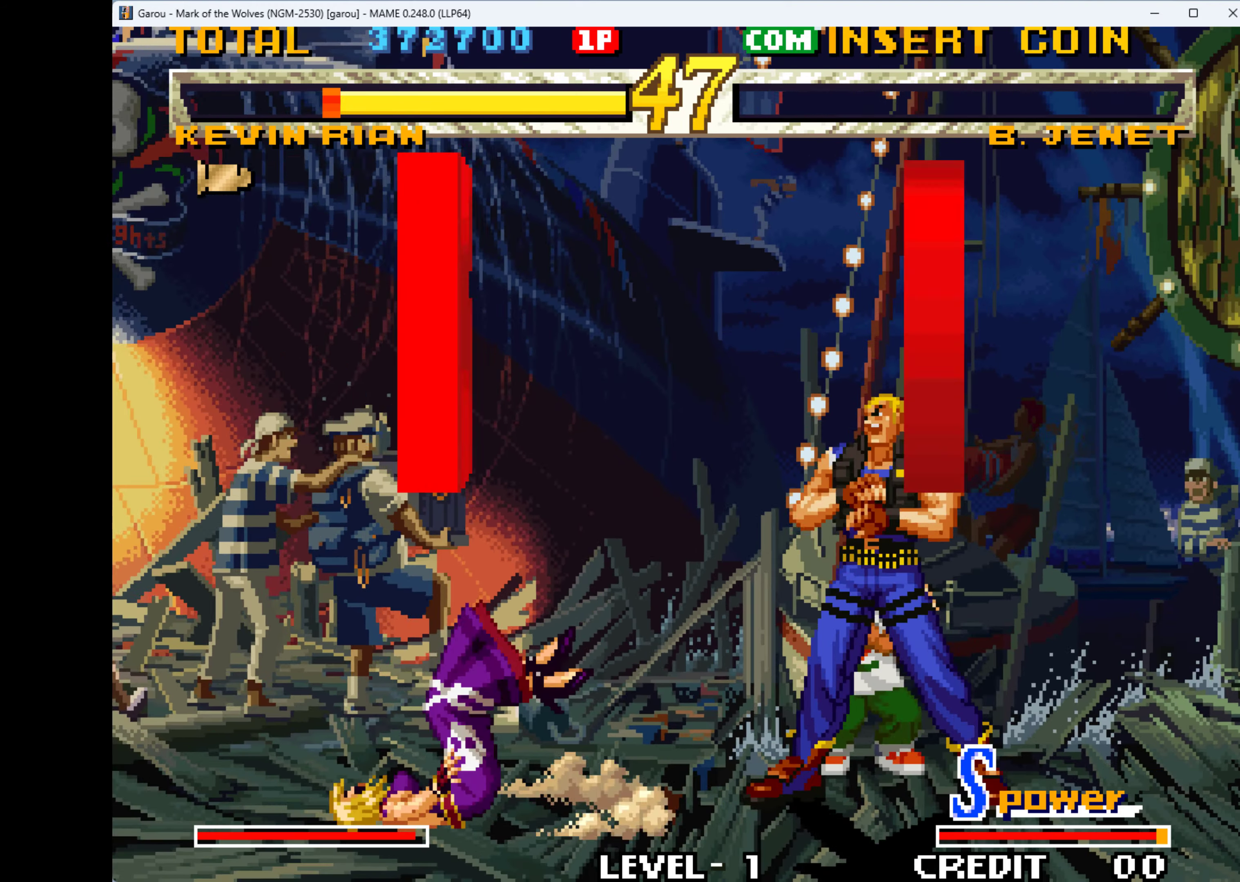
{"keys": [], "events": []}
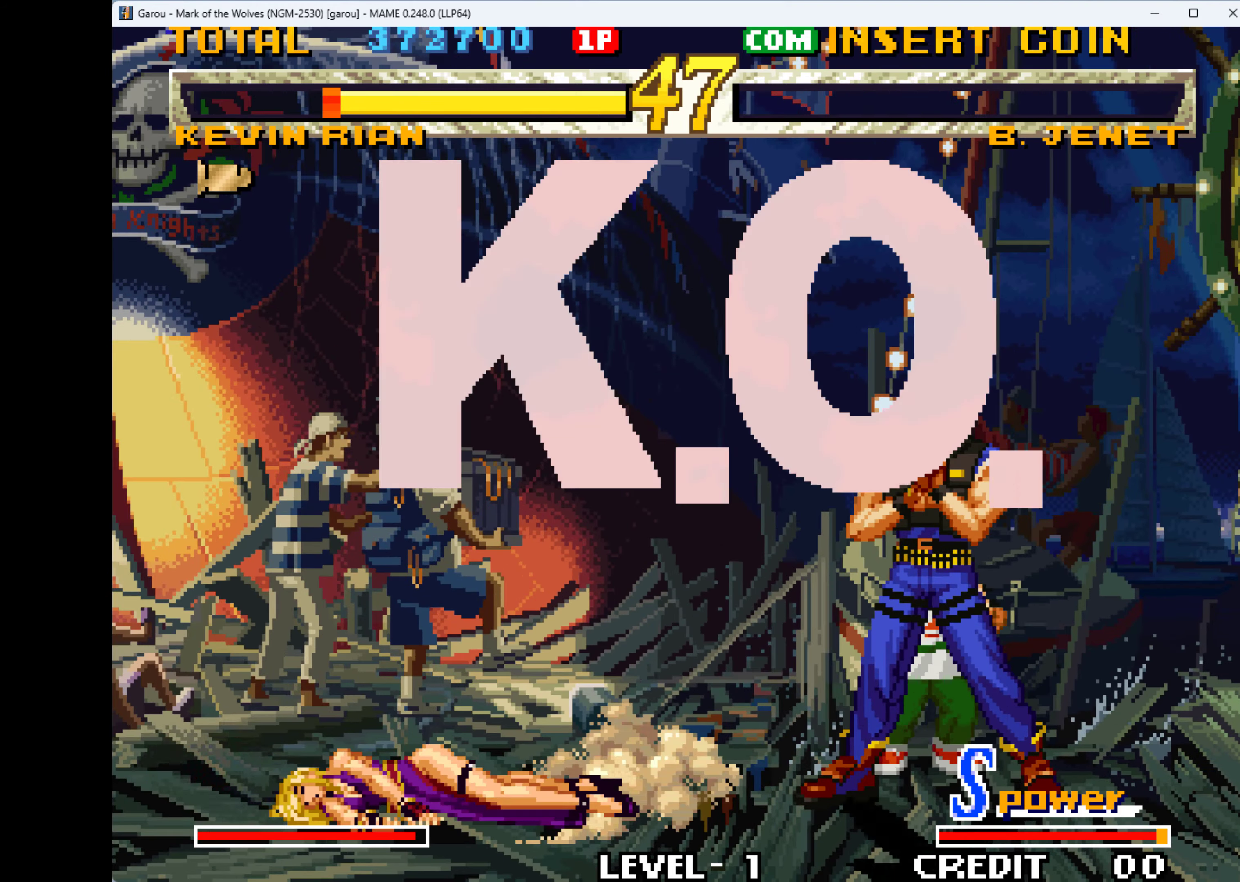
{"keys": ["q"], "events": [[66, "q", "down"]]}
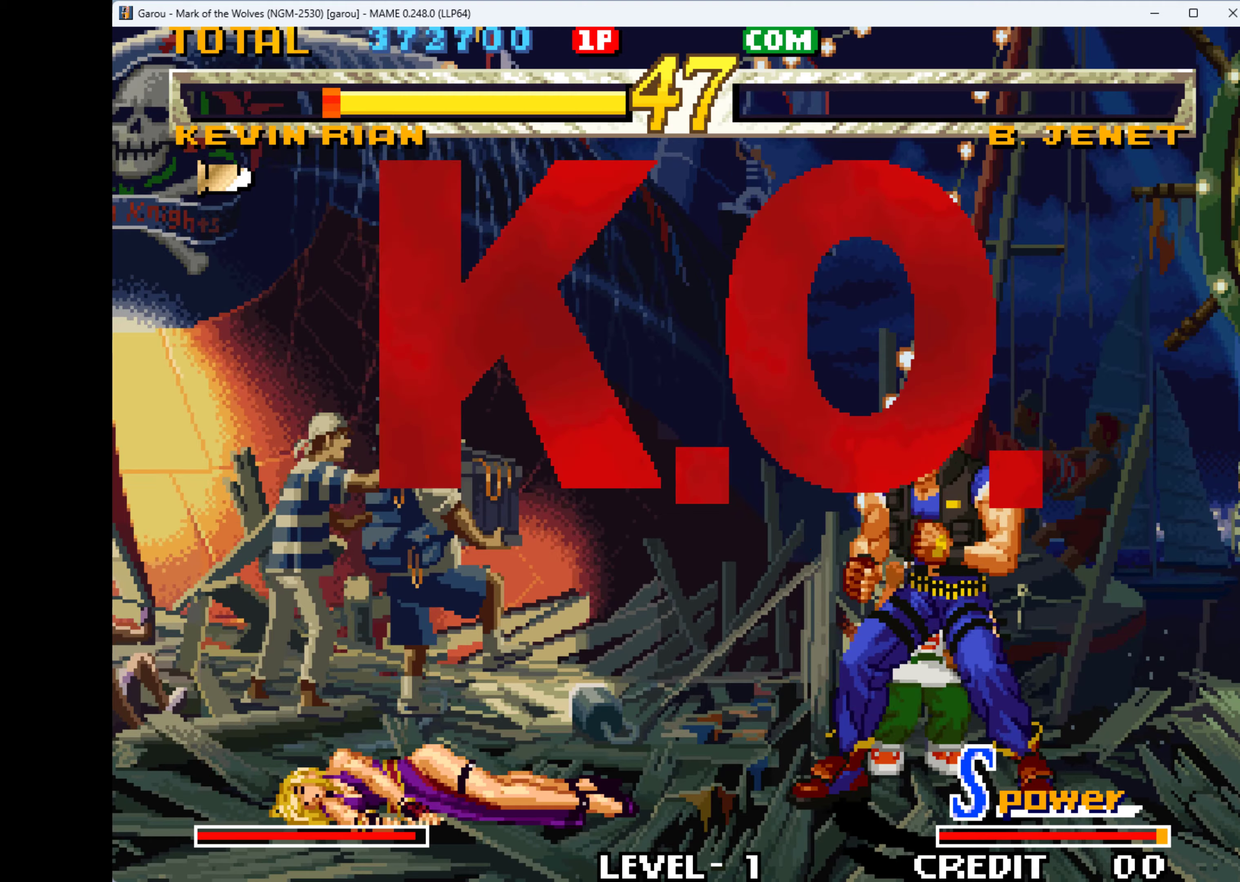
{"keys": [], "events": [[300, "q", "up"]]}
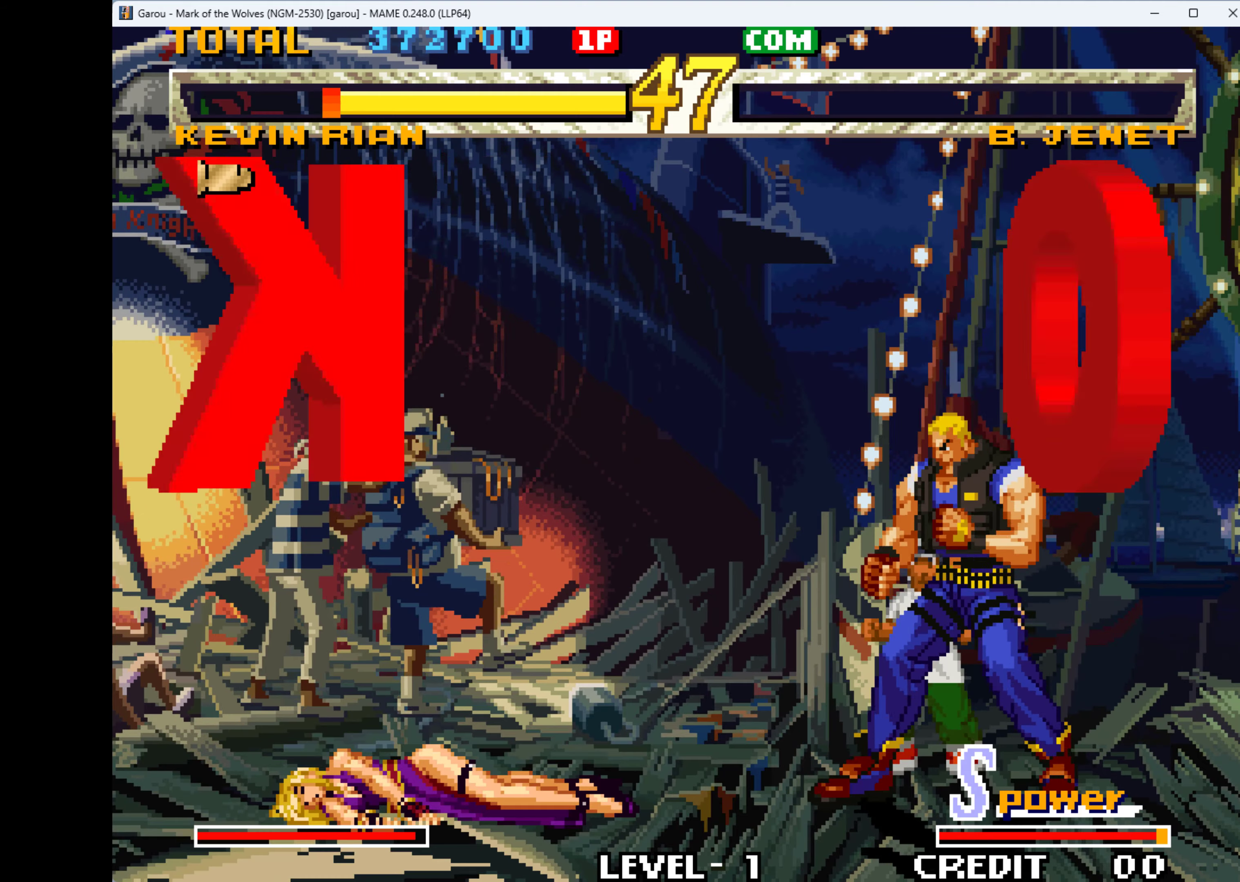
{"keys": [], "events": [[34, "q", "down"], [467, "q", "up"]]}
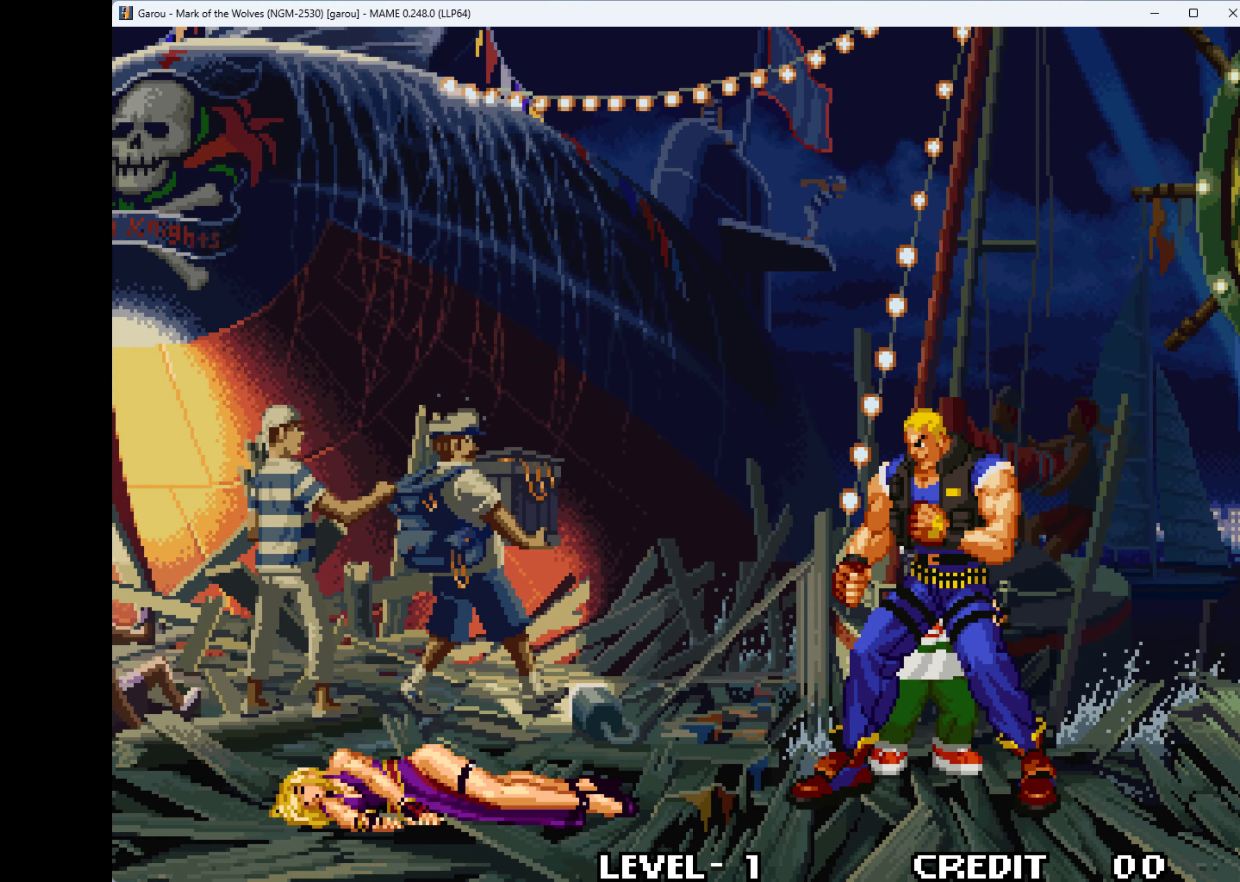
{"keys": [], "events": [[400, "q", "down"], [500, "q", "up"]]}
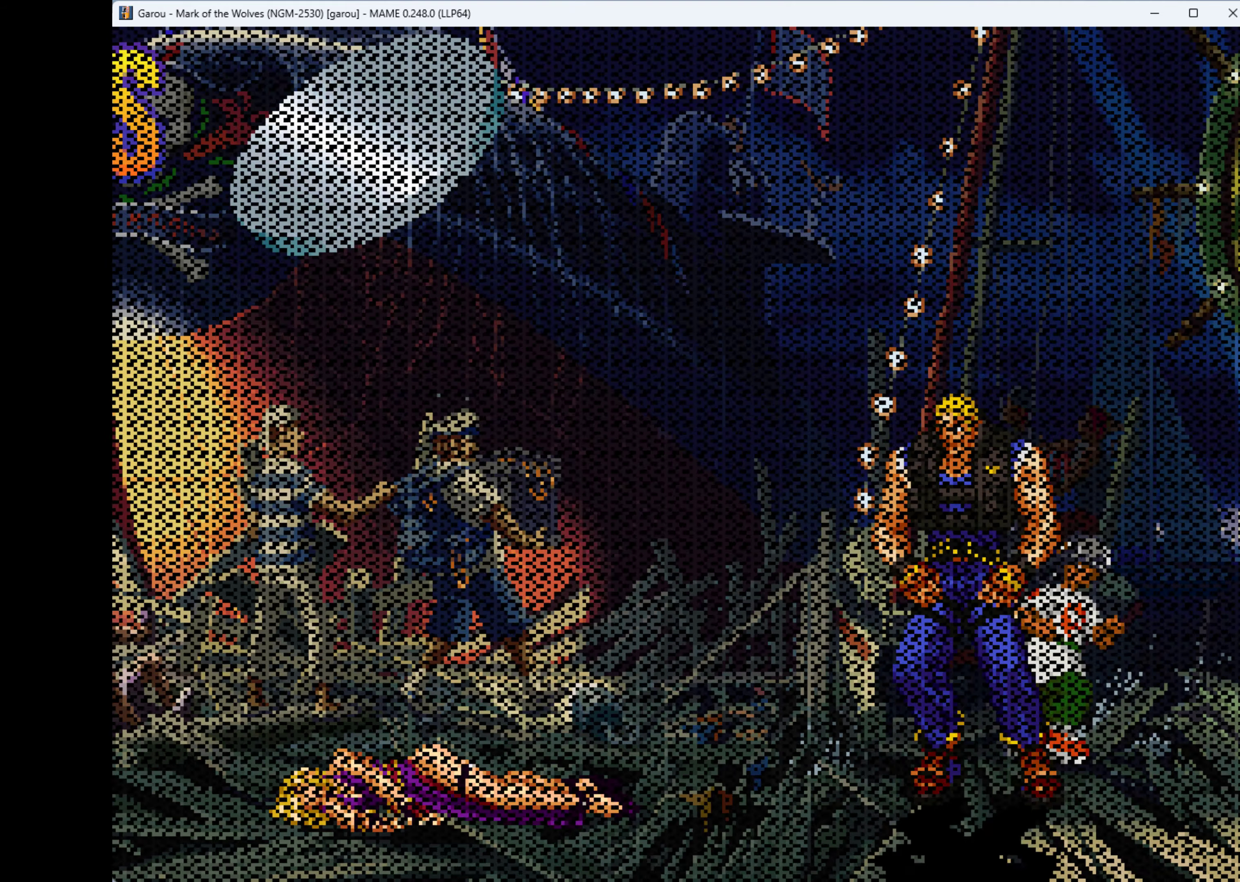
{"keys": [], "events": [[134, "q", "down"], [267, "q", "up"], [334, "q", "down"], [434, "q", "up"]]}
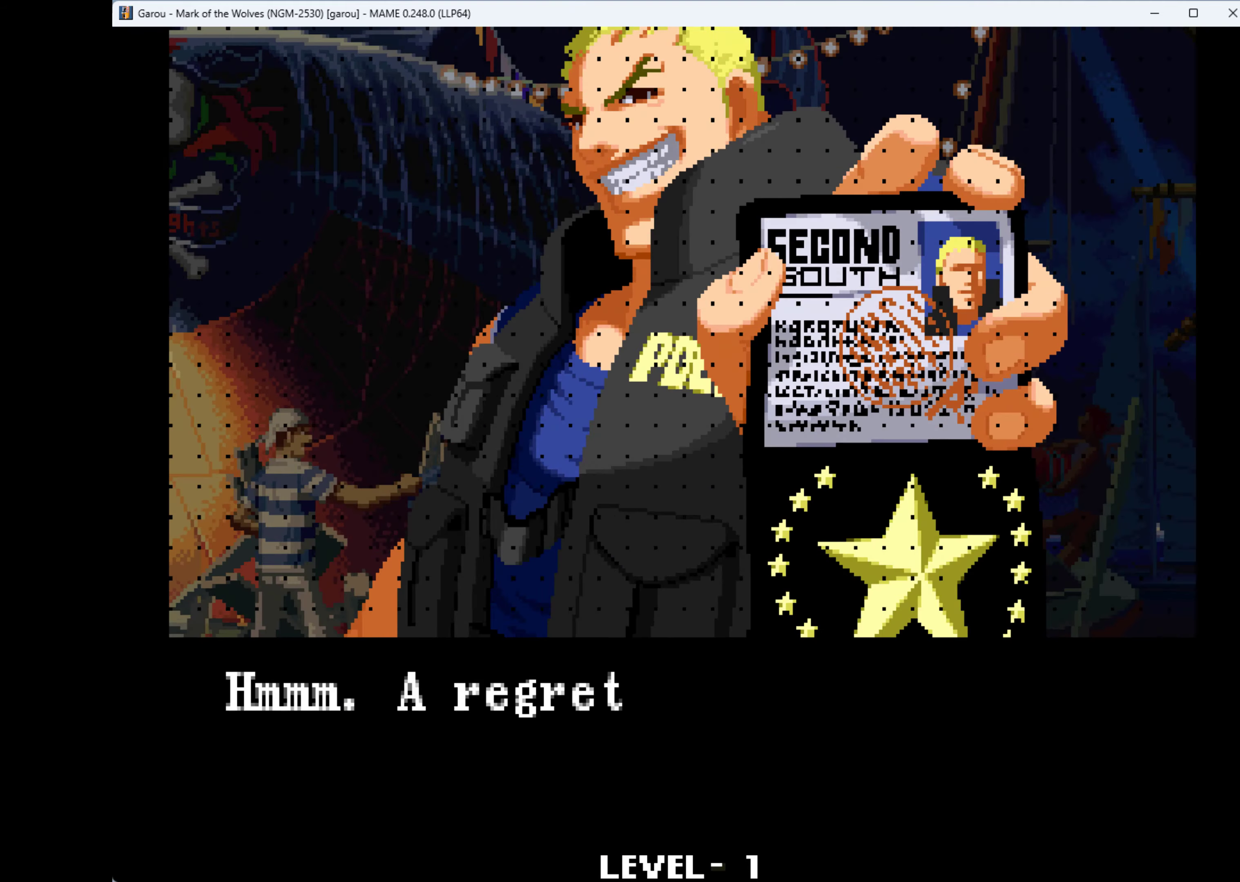
{"keys": ["q"], "events": [[67, "q", "down"], [200, "q", "up"], [300, "q", "down"], [367, "q", "up"], [500, "q", "down"]]}
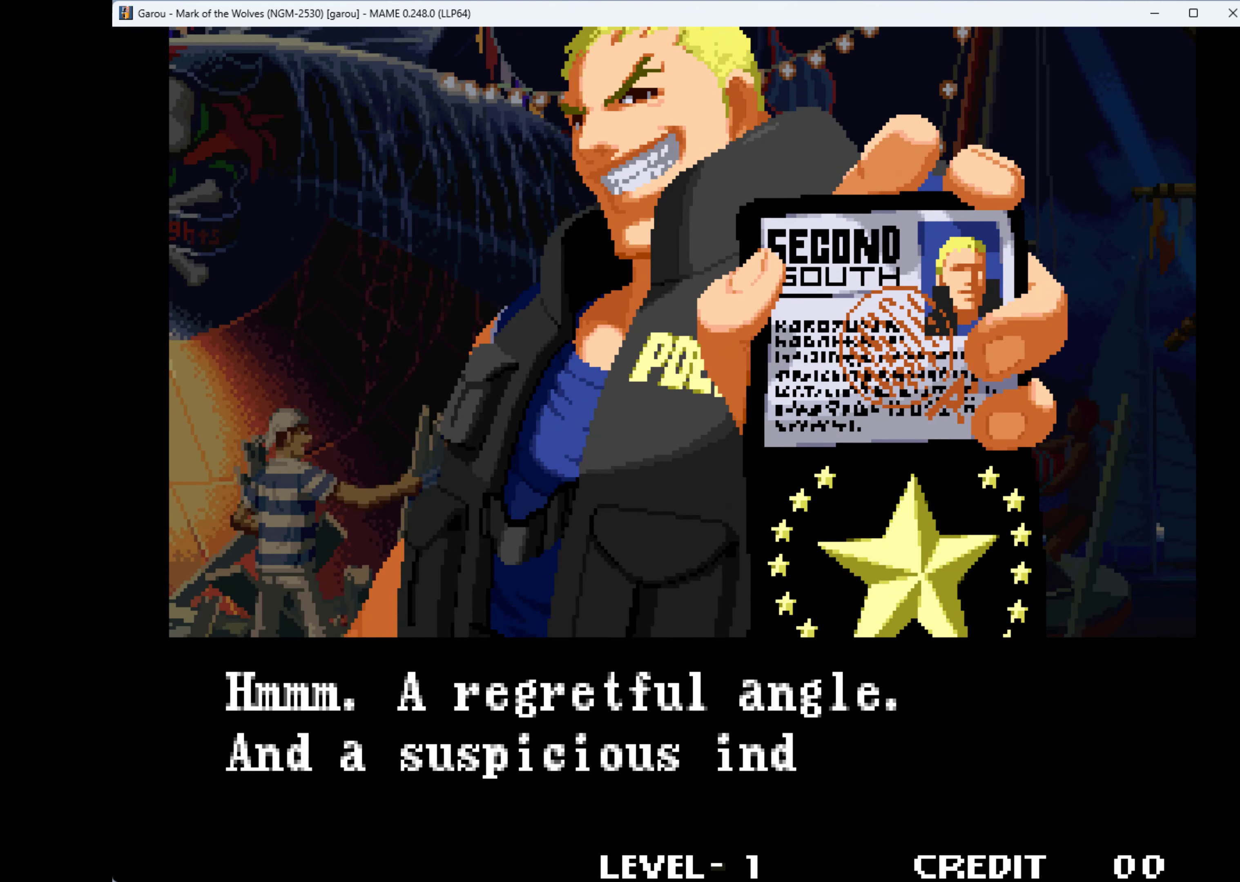
{"keys": [], "events": [[100, "q", "up"], [167, "q", "down"], [300, "q", "up"], [334, "q", "down"], [467, "q", "up"]]}
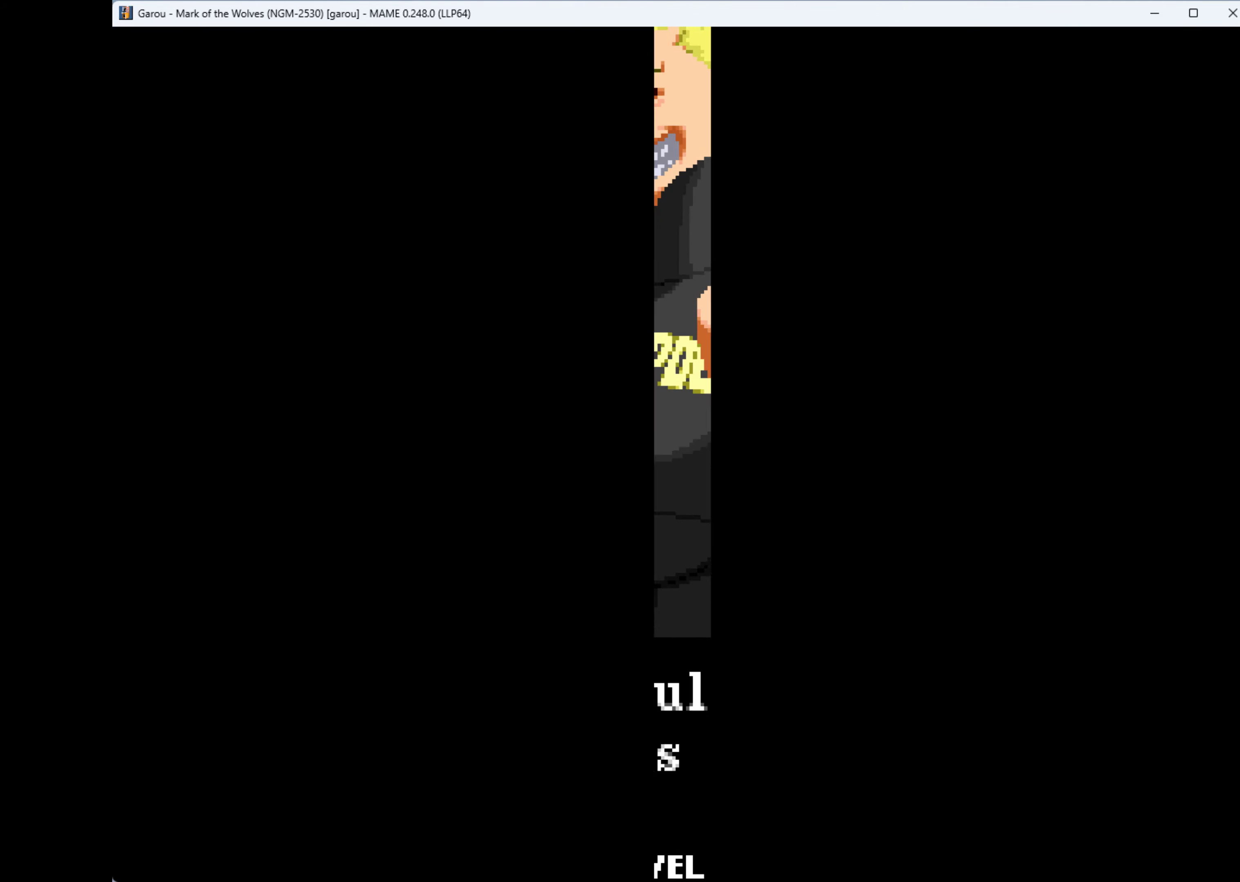
{"keys": [], "events": [[34, "q", "down"], [134, "q", "up"], [234, "q", "down"], [434, "q", "up"]]}
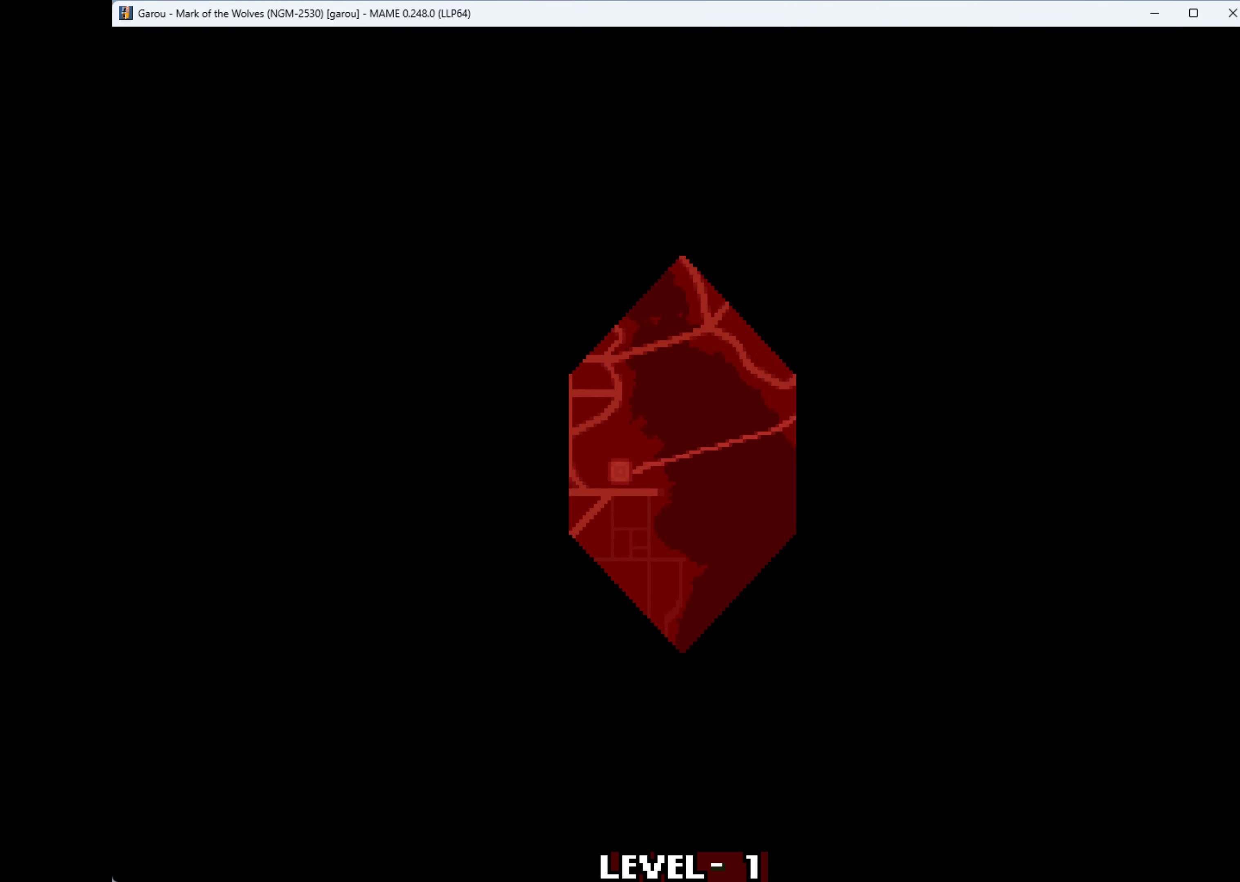
{"keys": [], "events": [[100, "q", "down"], [200, "q", "up"], [300, "q", "down"], [434, "q", "up"]]}
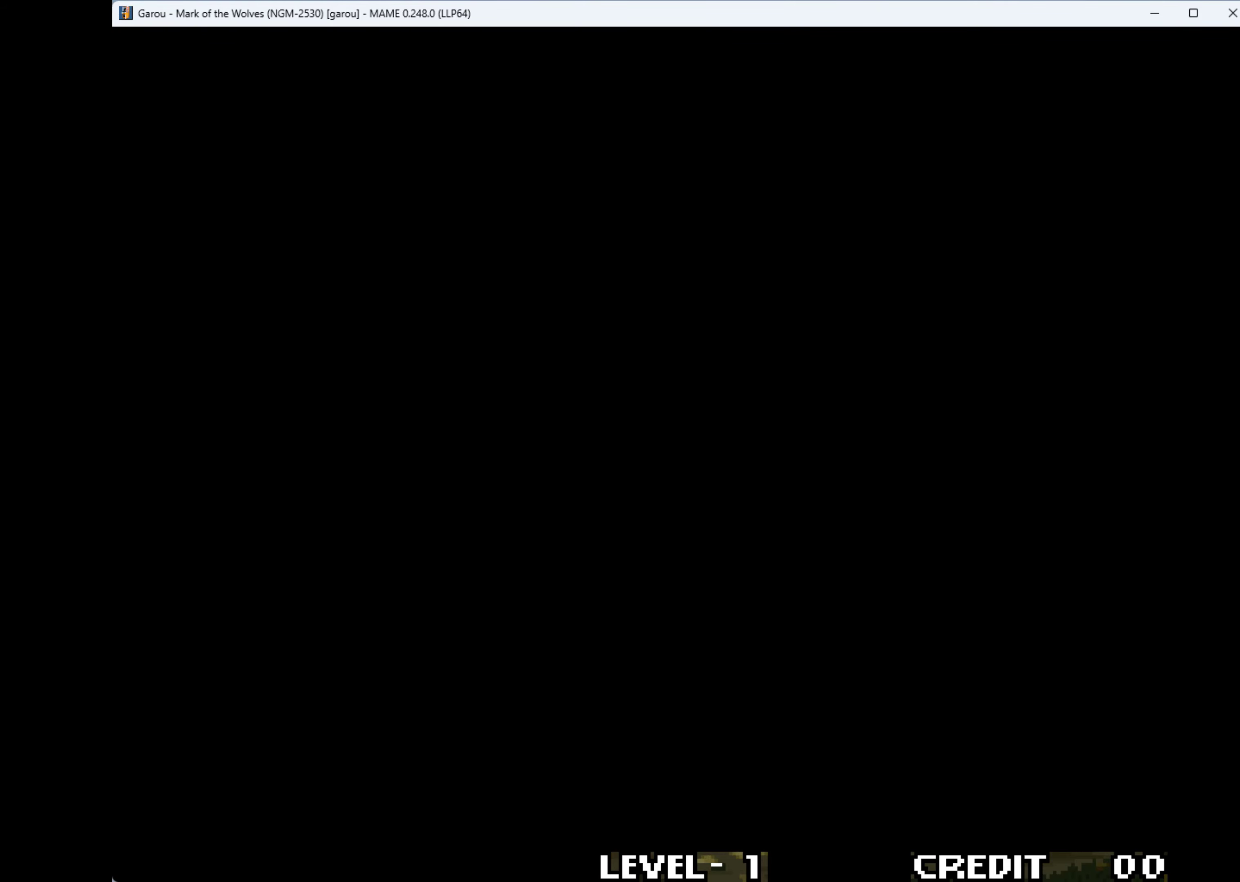
{"keys": [], "events": [[367, "q", "down"], [500, "q", "up"]]}
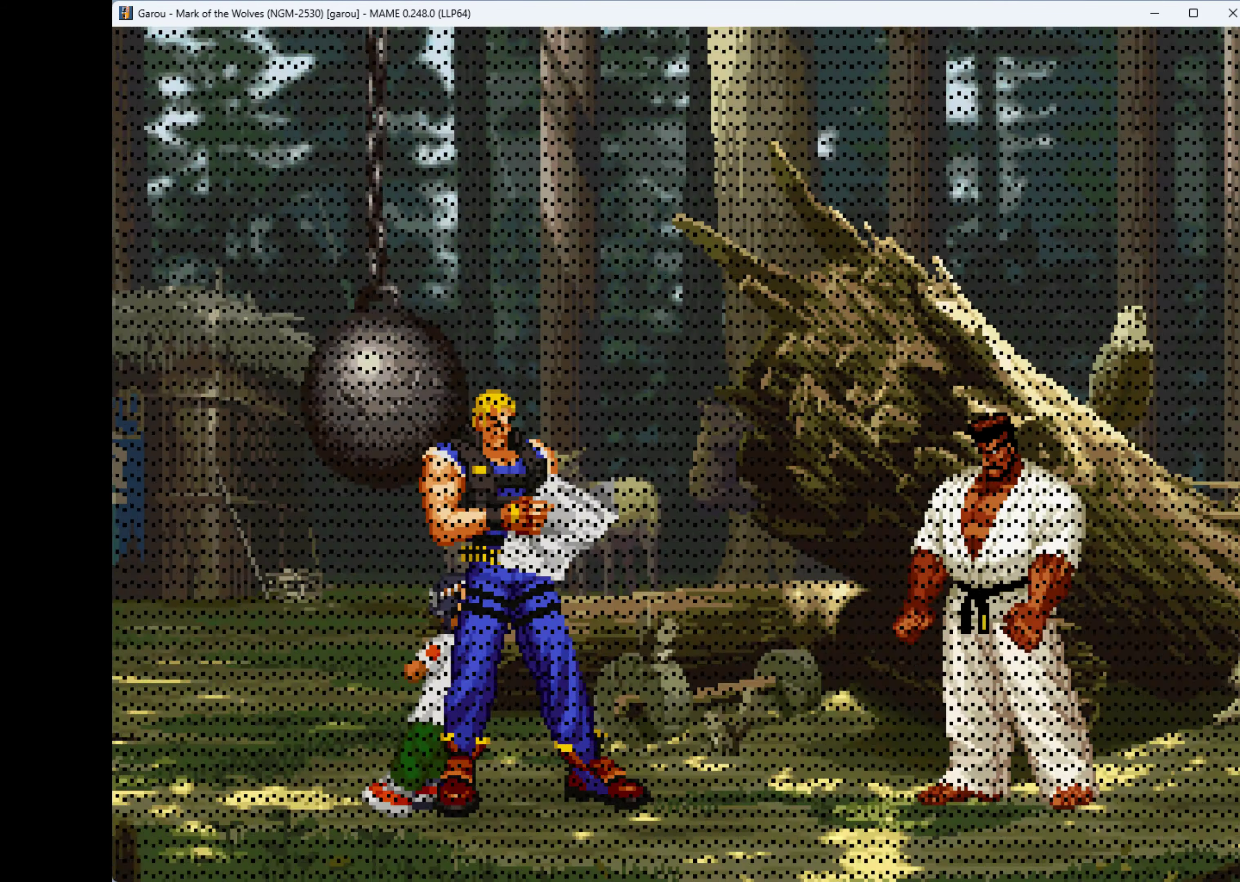
{"keys": [], "events": [[67, "q", "down"], [234, "q", "up"]]}
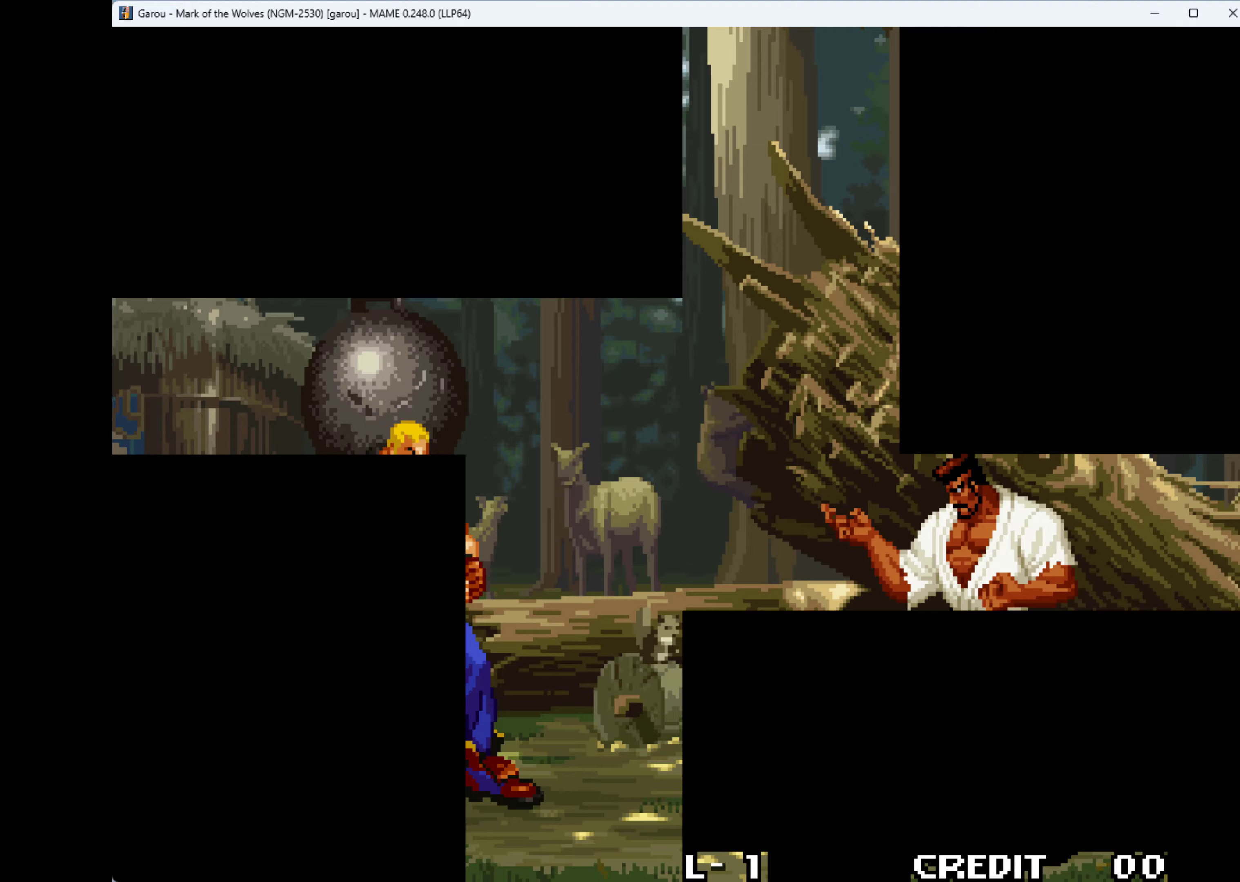
{"keys": [], "events": [[33, "q", "down"], [200, "q", "up"], [367, "q", "down"], [500, "q", "up"]]}
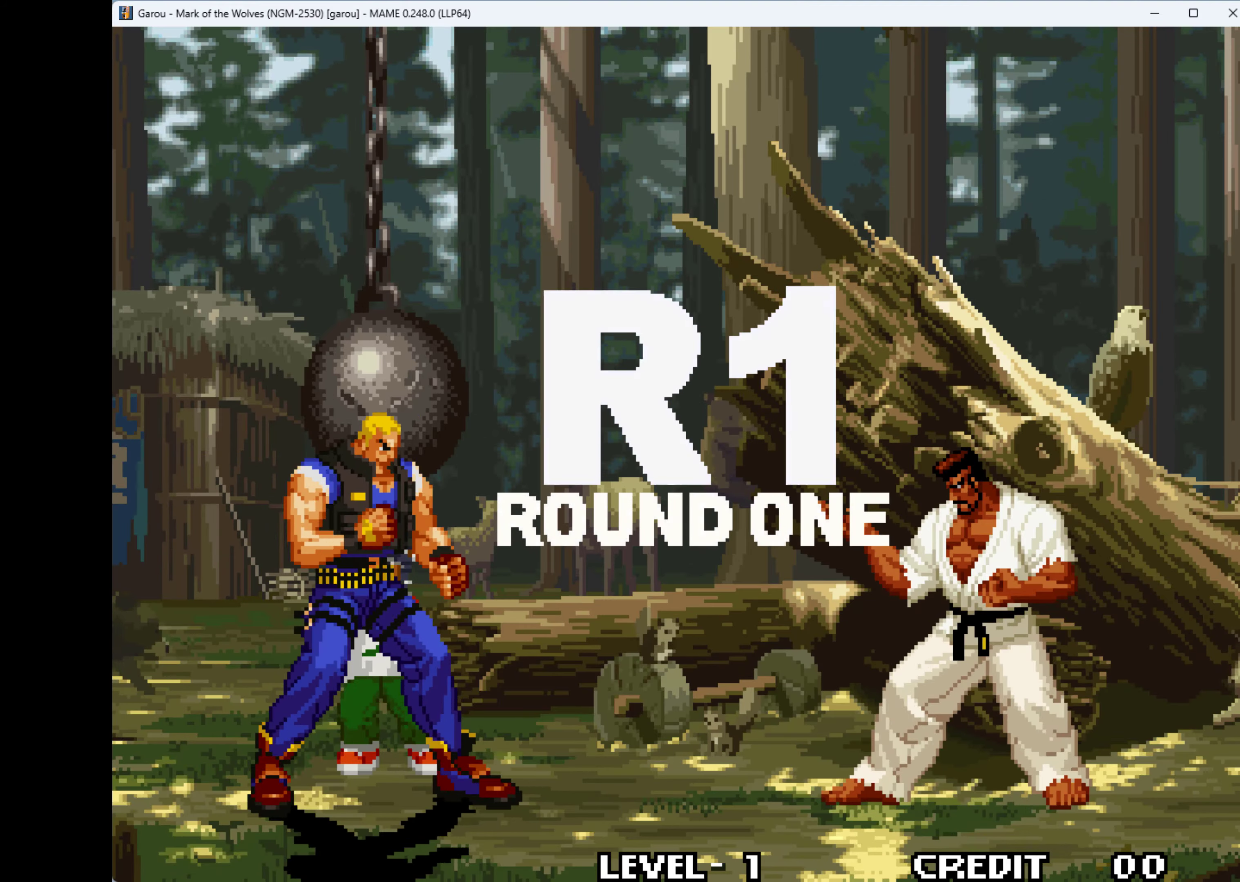
{"keys": [], "events": [[167, "q", "down"], [500, "q", "up"]]}
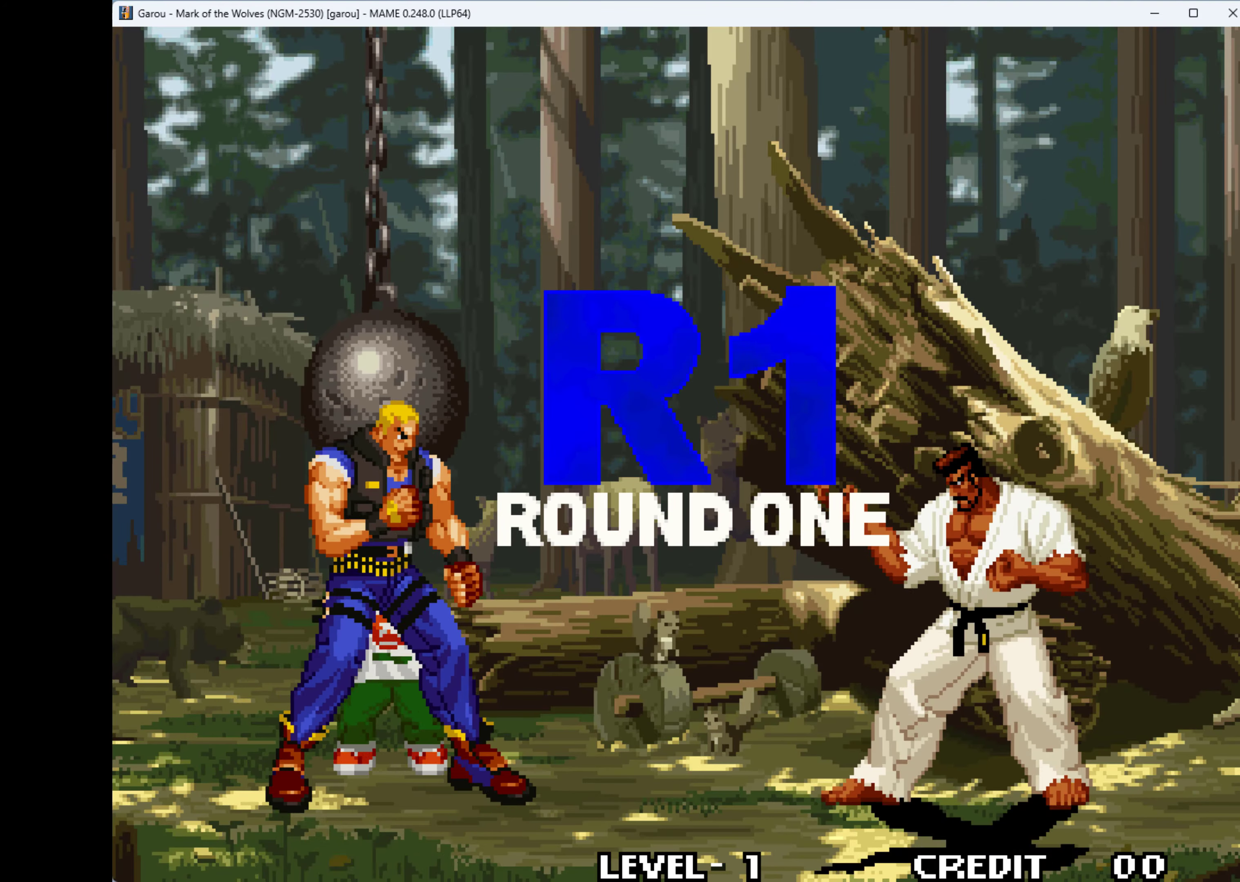
{"keys": [], "events": [[133, "w", "down"], [267, "w", "up"]]}
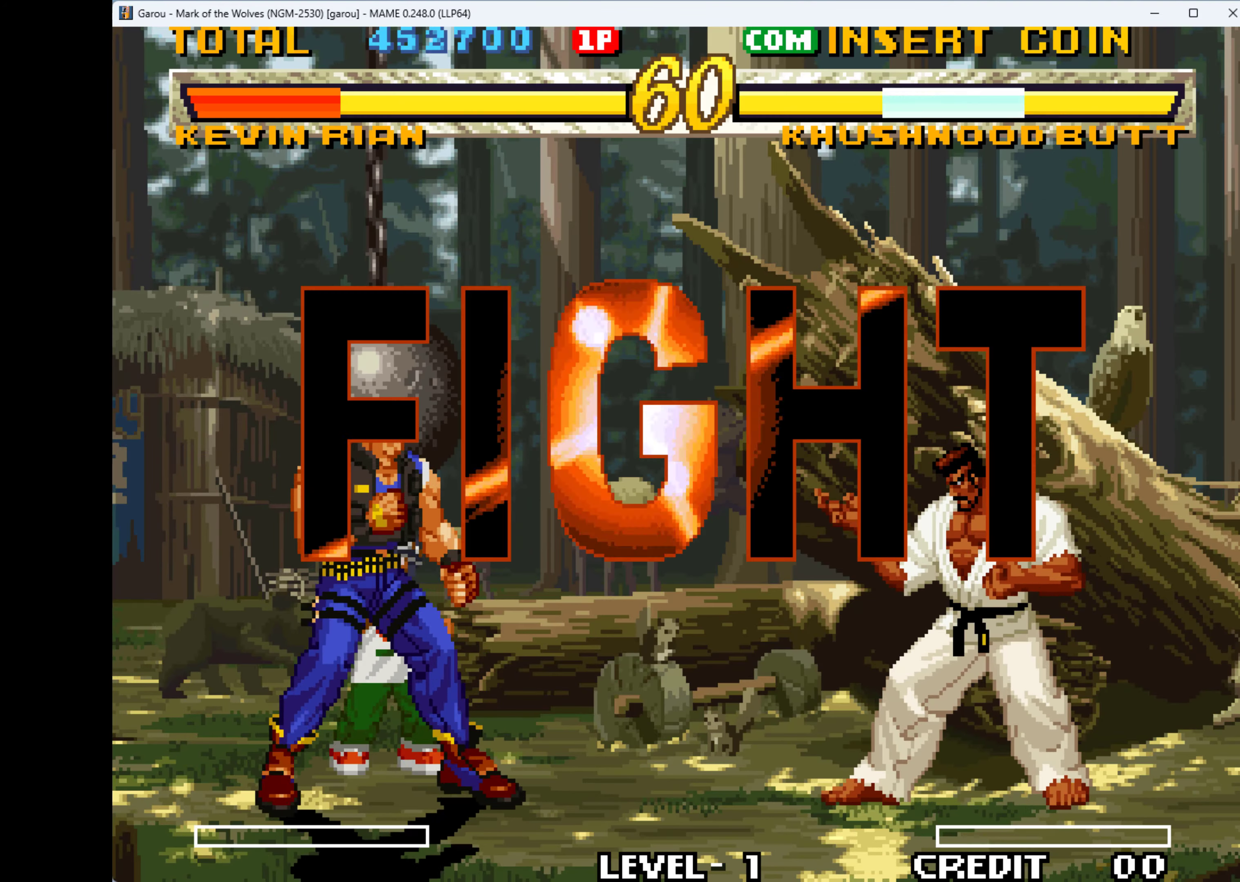
{"keys": ["right"], "events": [[133, "right", "down"]]}
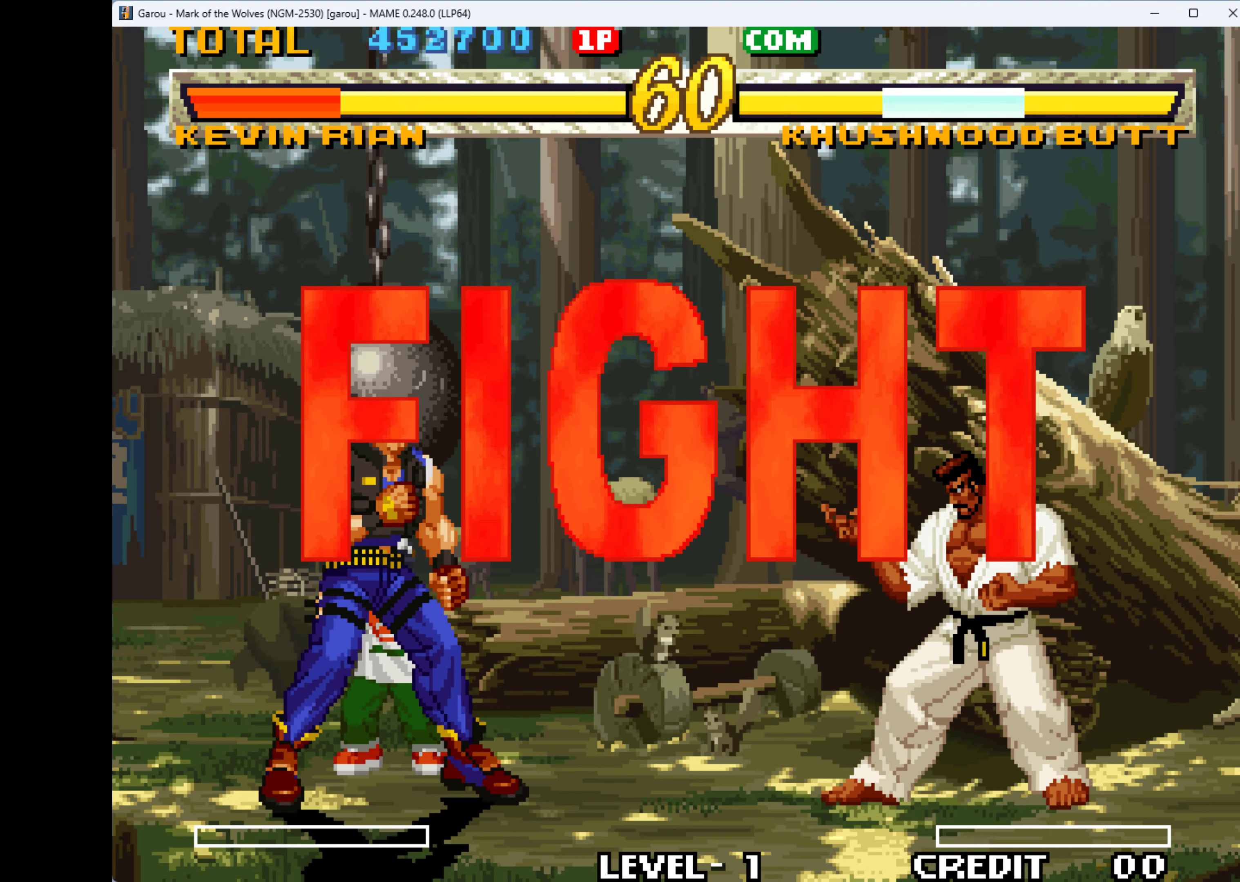
{"keys": ["right"], "events": []}
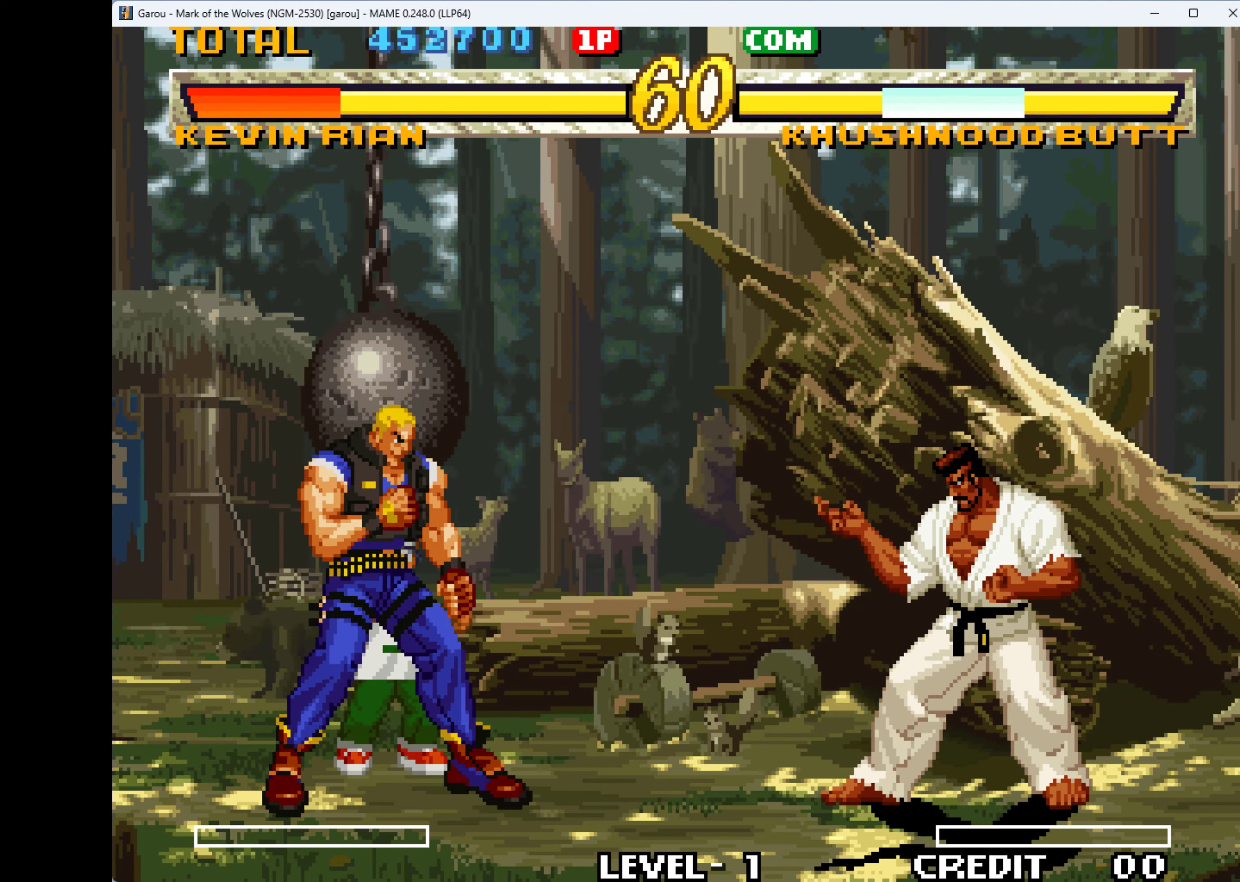
{"keys": ["right", "up"], "events": [[467, "up", "down"]]}
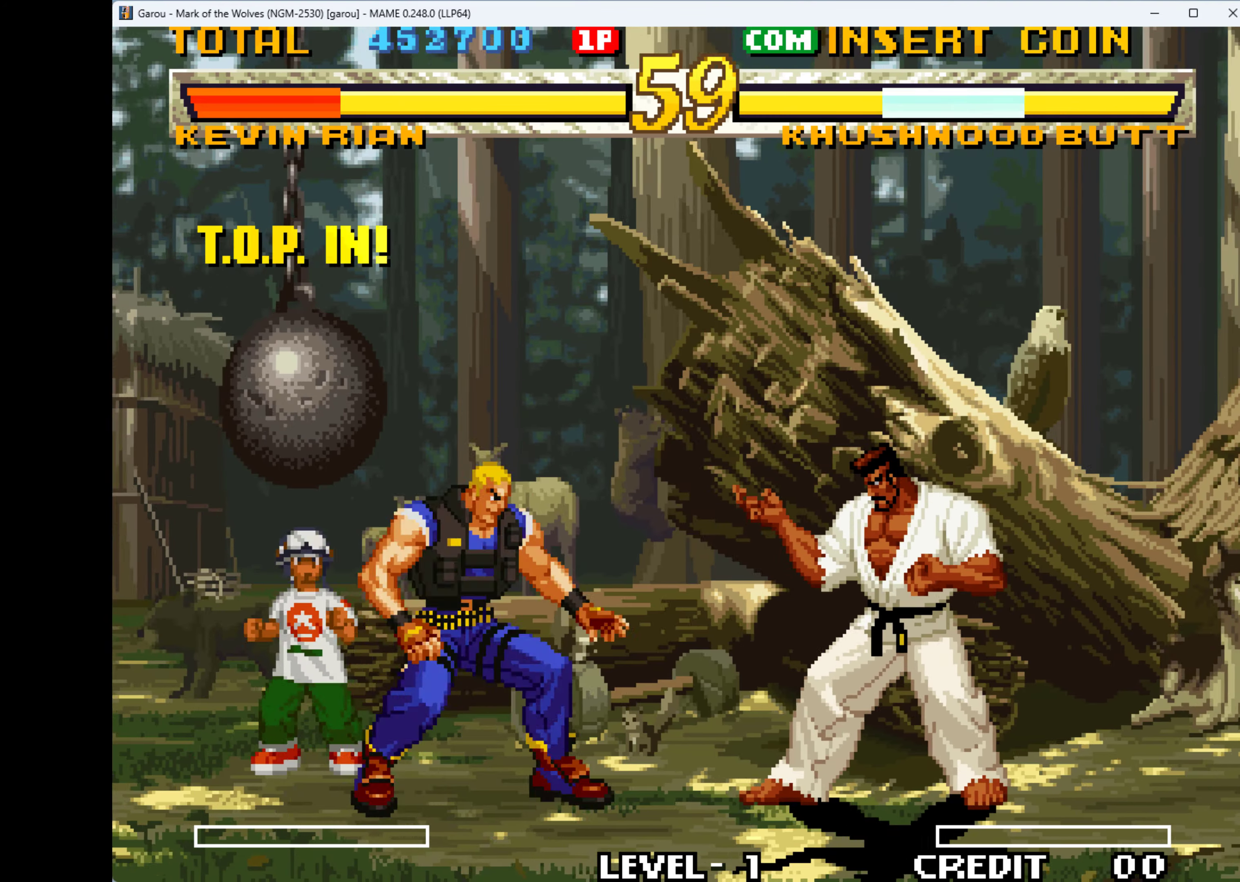
{"keys": ["q", "right"], "events": [[267, "up", "up"], [400, "q", "down"]]}
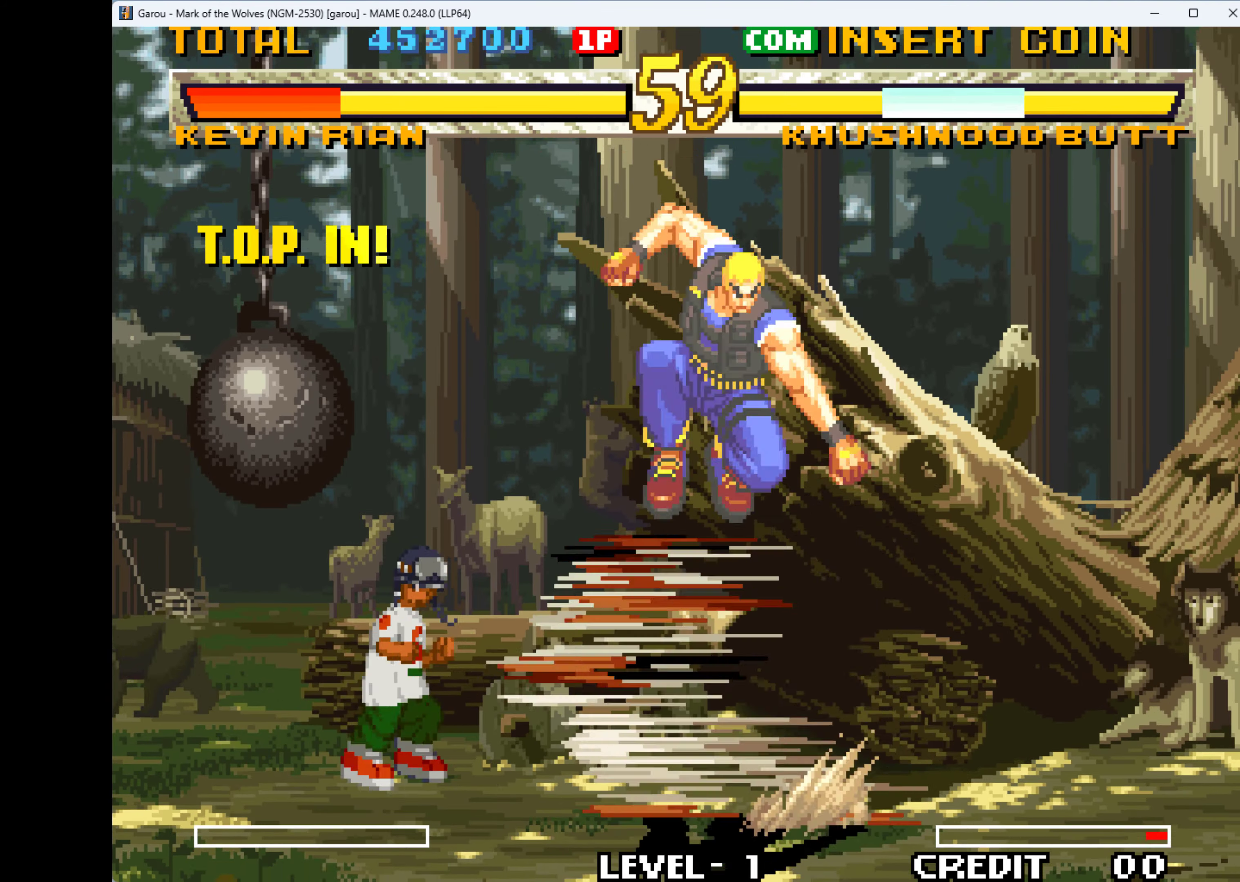
{"keys": ["down", "left"], "events": [[100, "q", "up"], [167, "q", "down"], [233, "q", "up"], [267, "q", "down"], [267, "right", "up"], [333, "left", "down"], [400, "q", "up"], [433, "down", "down"], [433, "q", "down"], [467, "left", "up"], [500, "left", "down"], [500, "q", "up"]]}
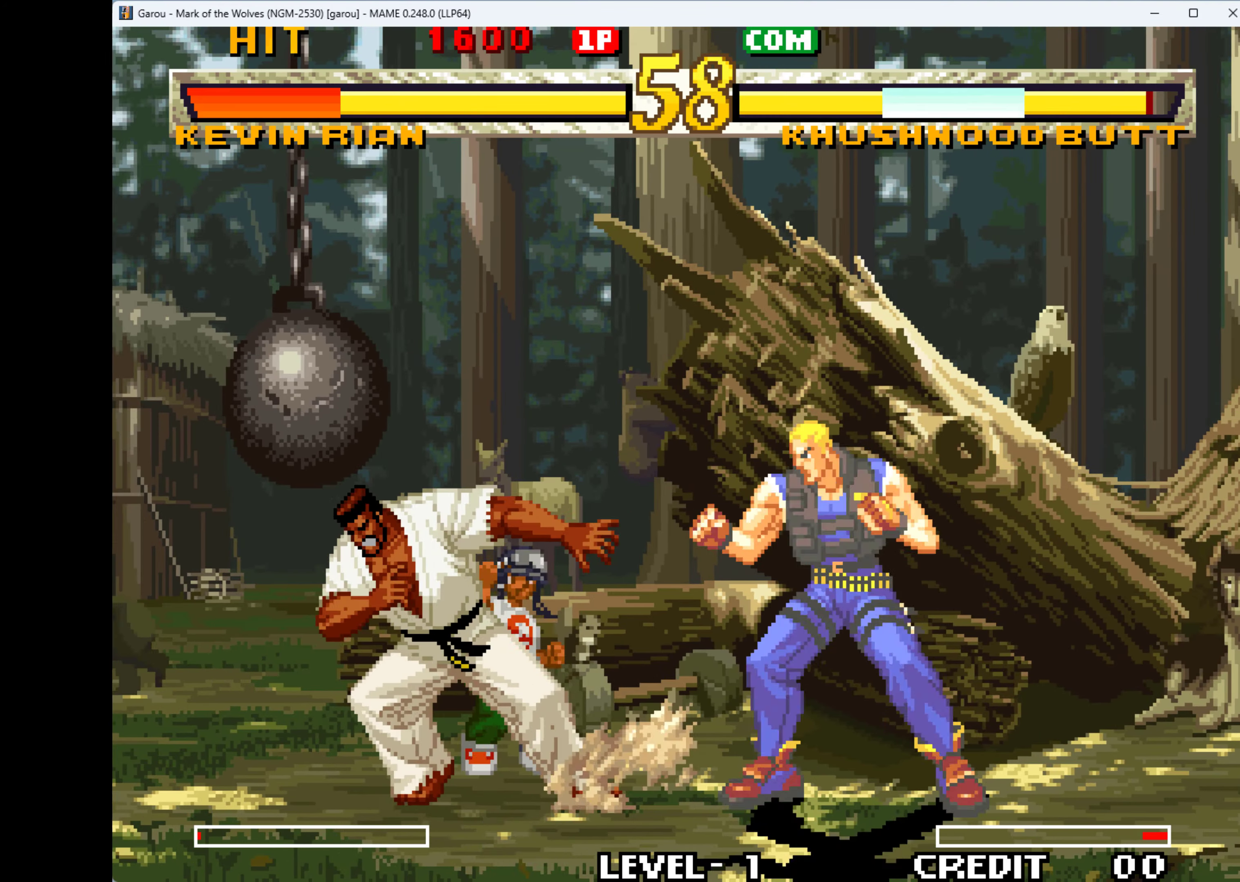
{"keys": ["down"], "events": [[67, "down", "up"], [67, "q", "down"], [133, "down", "down"], [167, "left", "up"], [167, "q", "up"], [200, "q", "down"], [267, "right", "down"], [333, "down", "up"], [333, "q", "up"], [367, "down", "down"], [400, "q", "down"], [400, "right", "up"], [467, "q", "up"]]}
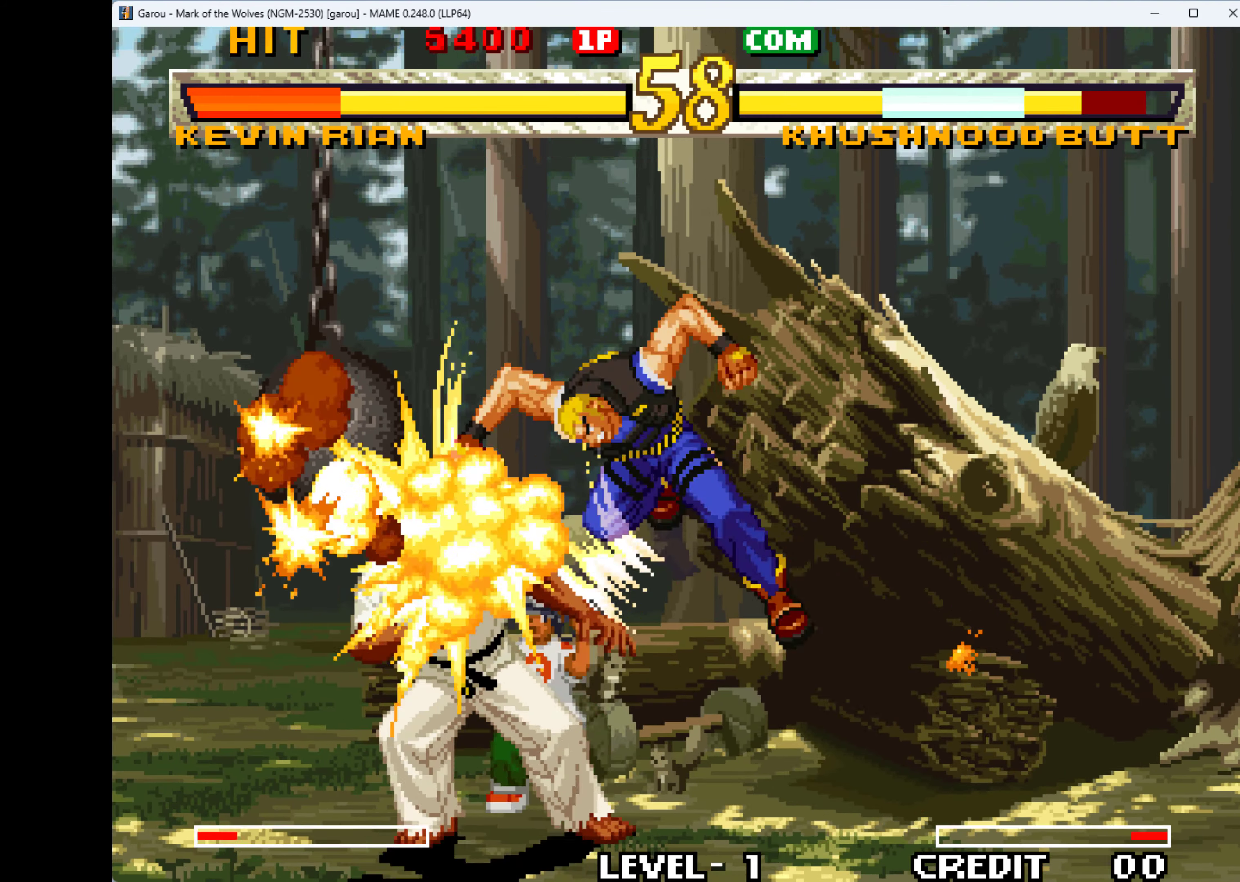
{"keys": ["right"], "events": [[33, "down", "up"], [33, "q", "down"], [33, "right", "down"], [67, "down", "down"], [100, "q", "up"], [100, "right", "up"], [200, "q", "down"], [267, "down", "up"], [267, "right", "down"], [300, "q", "up"], [333, "down", "down"], [333, "q", "down"], [400, "right", "up"], [433, "q", "up"], [433, "right", "down"], [500, "down", "up"]]}
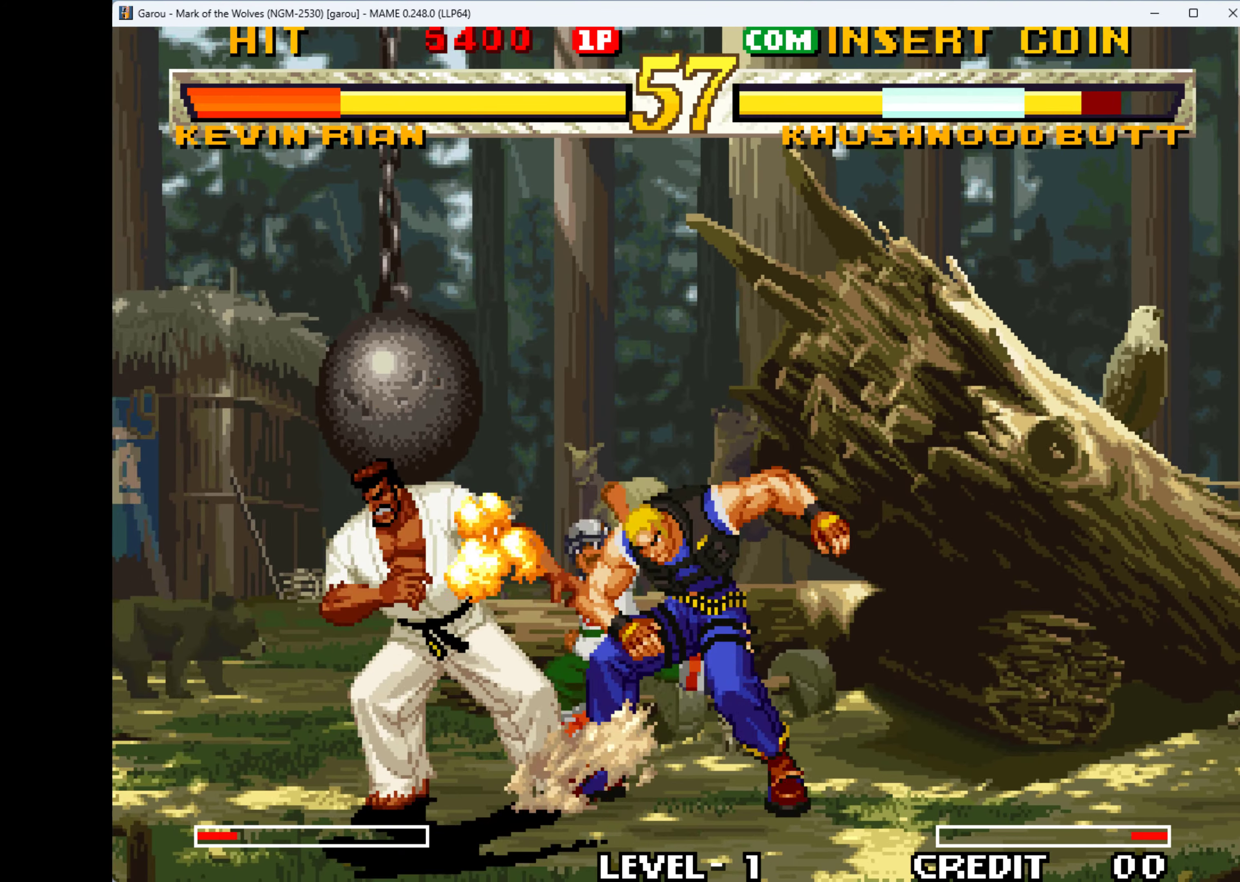
{"keys": ["down", "q"], "events": [[33, "down", "down"], [33, "q", "down"], [67, "right", "up"], [133, "q", "up"], [200, "down", "up"], [200, "q", "down"], [200, "right", "down"], [233, "down", "down"], [300, "q", "up"], [300, "right", "up"], [366, "q", "down"], [400, "down", "up"], [400, "right", "down"], [433, "q", "up"], [466, "down", "down"], [466, "q", "down"], [466, "right", "up"]]}
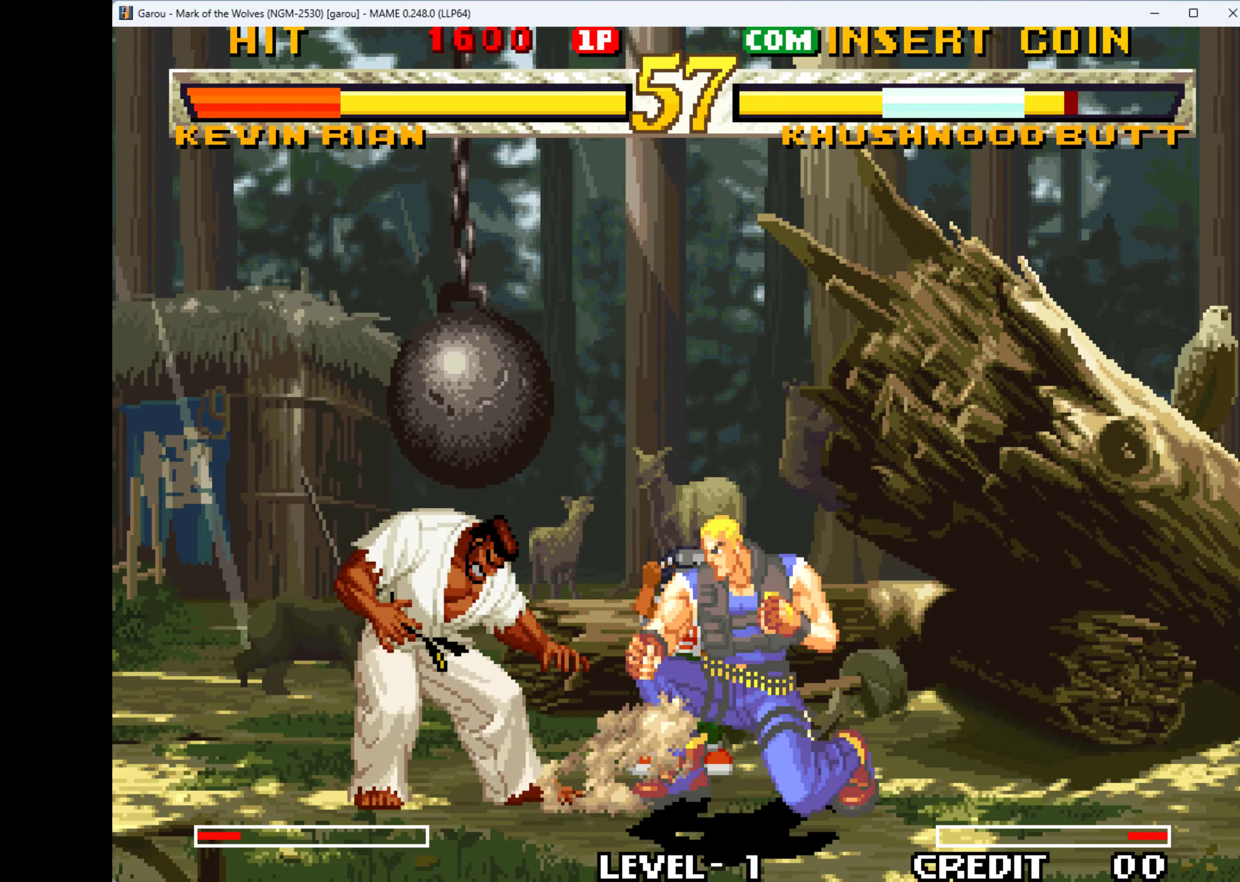
{"keys": ["down", "q"], "events": [[100, "down", "up"], [100, "q", "up"], [100, "right", "down"], [166, "q", "down"], [200, "down", "down"], [266, "q", "up"], [266, "right", "up"], [300, "down", "up"], [333, "q", "down"], [333, "right", "down"], [400, "down", "down"], [400, "q", "up"], [433, "right", "up"], [500, "q", "down"]]}
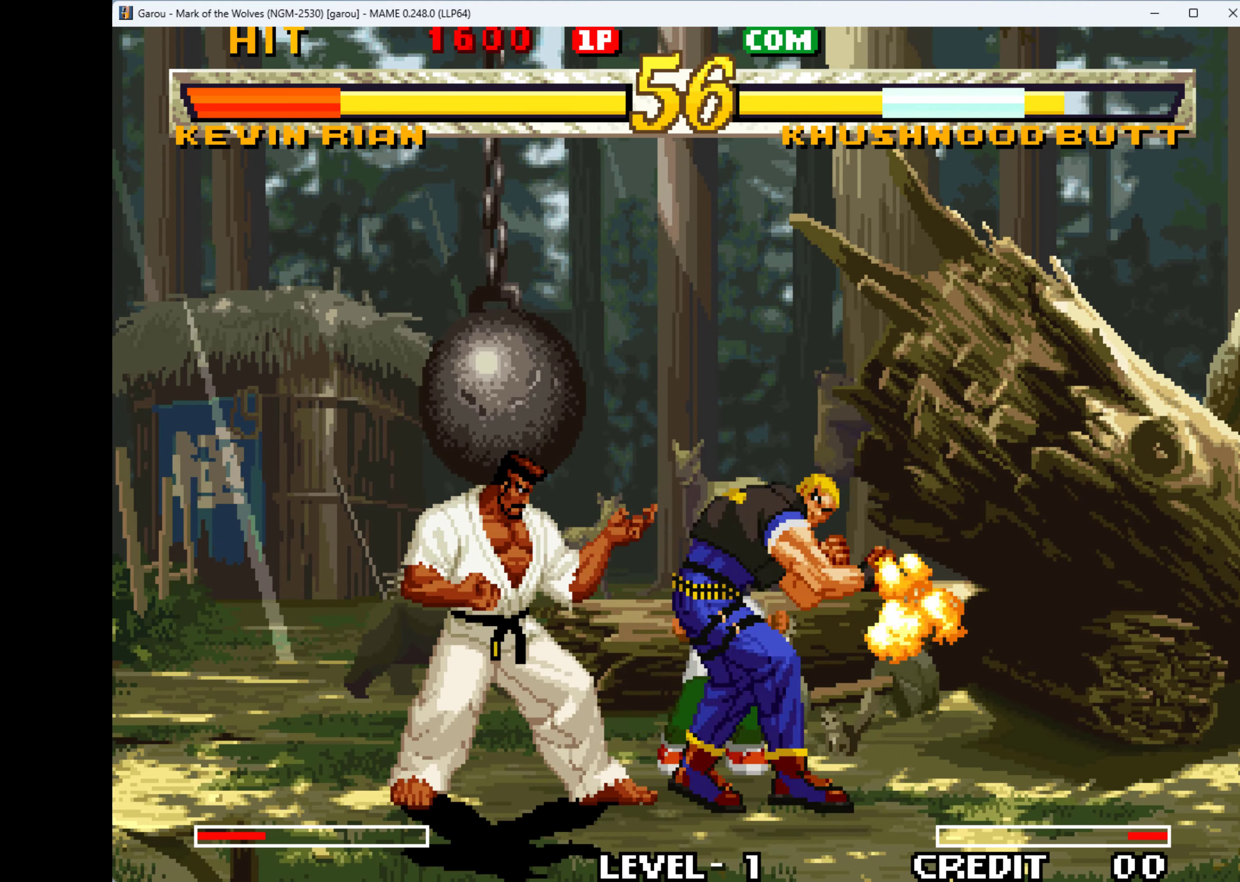
{"keys": ["q"], "events": [[66, "down", "up"], [66, "right", "down"], [100, "down", "down"], [100, "q", "up"], [100, "right", "up"], [133, "q", "down"], [266, "down", "up"], [266, "q", "up"], [266, "right", "down"], [300, "down", "down"], [300, "q", "down"], [366, "q", "up"], [366, "right", "up"], [500, "down", "up"], [500, "q", "down"]]}
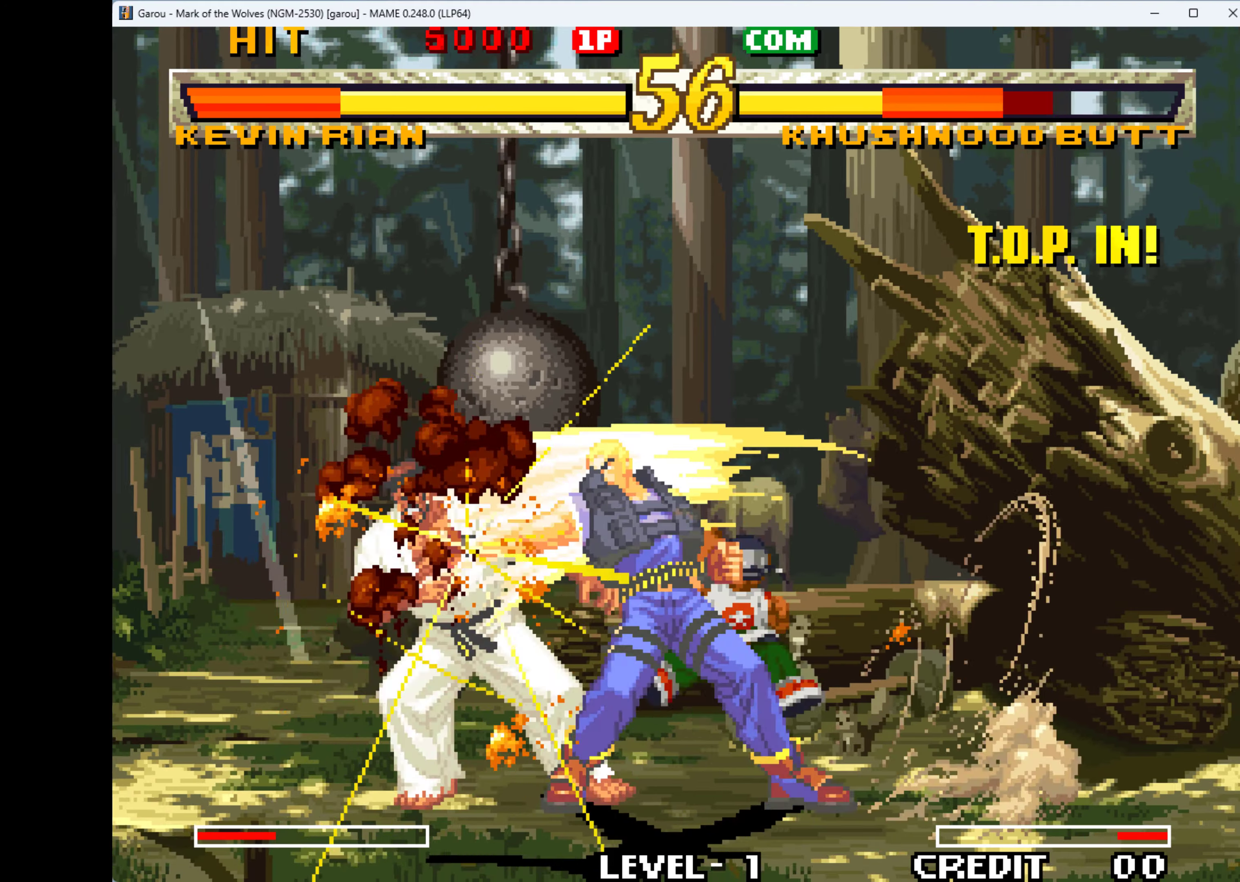
{"keys": ["left", "q"], "events": [[100, "left", "down"], [100, "q", "up"], [133, "q", "down"], [166, "down", "down"], [166, "left", "up"], [233, "q", "up"], [266, "down", "up"], [266, "left", "down"], [266, "q", "down"], [366, "q", "up"], [466, "q", "down"]]}